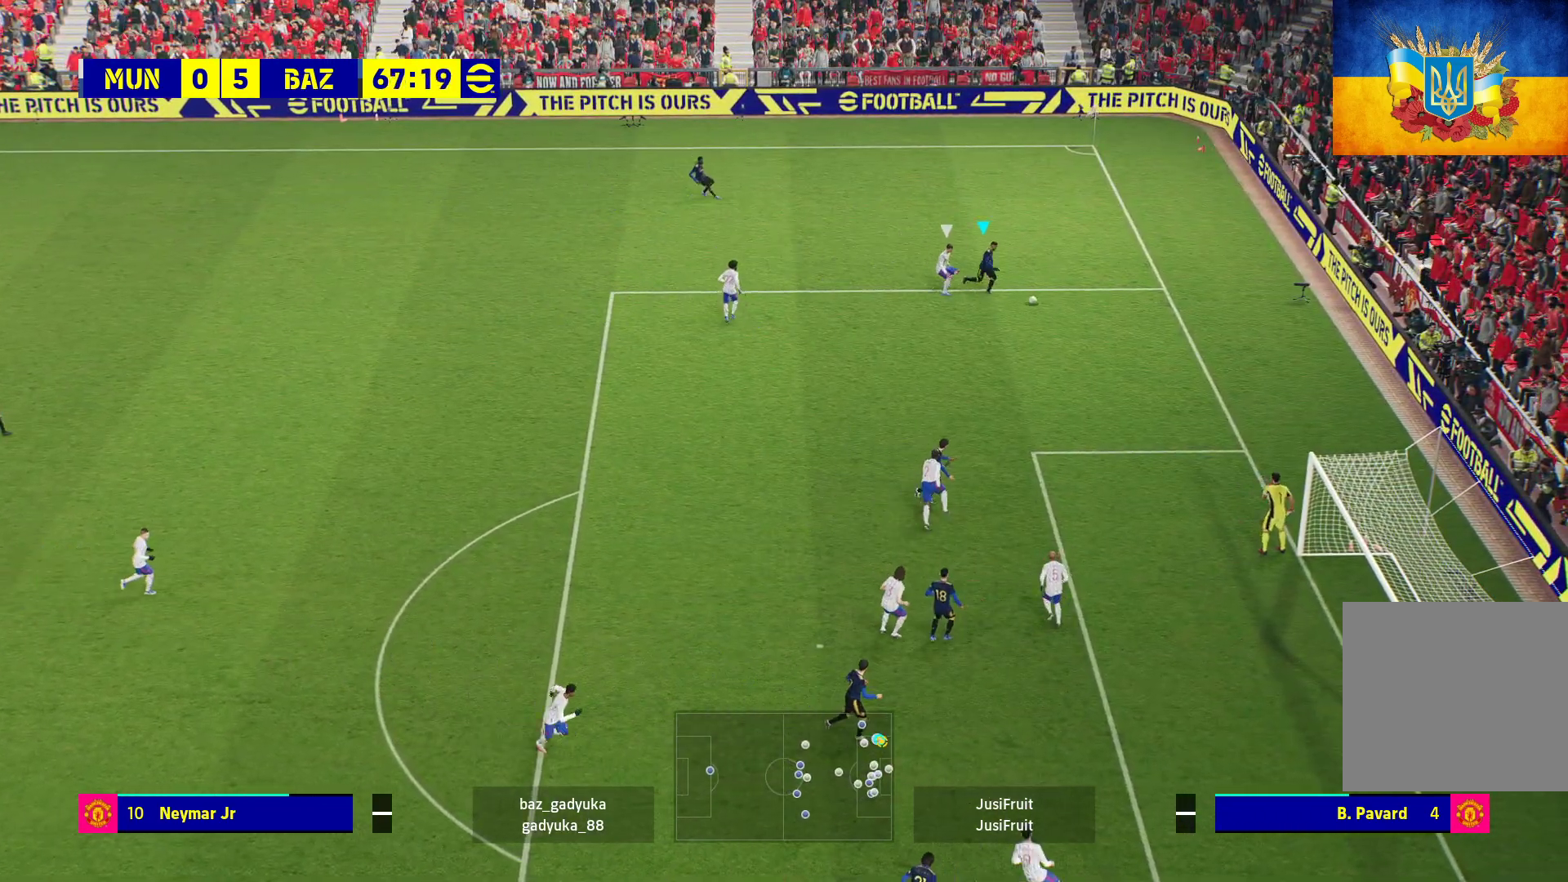
Gameplay with a controller (Xbox layout); each line is a JSON object with the inputs held at the frame after it. "events" lists button and stick changes between this image and that frame as [ms after this image, input, new state], when the widget could be followed in between.
{"buttons": ["L3"], "left_stick": "down", "right_stick": "center", "events": [[117, "B", "down"], [133, "L3", "up"], [183, "L3", "down"], [267, "B", "up"]]}
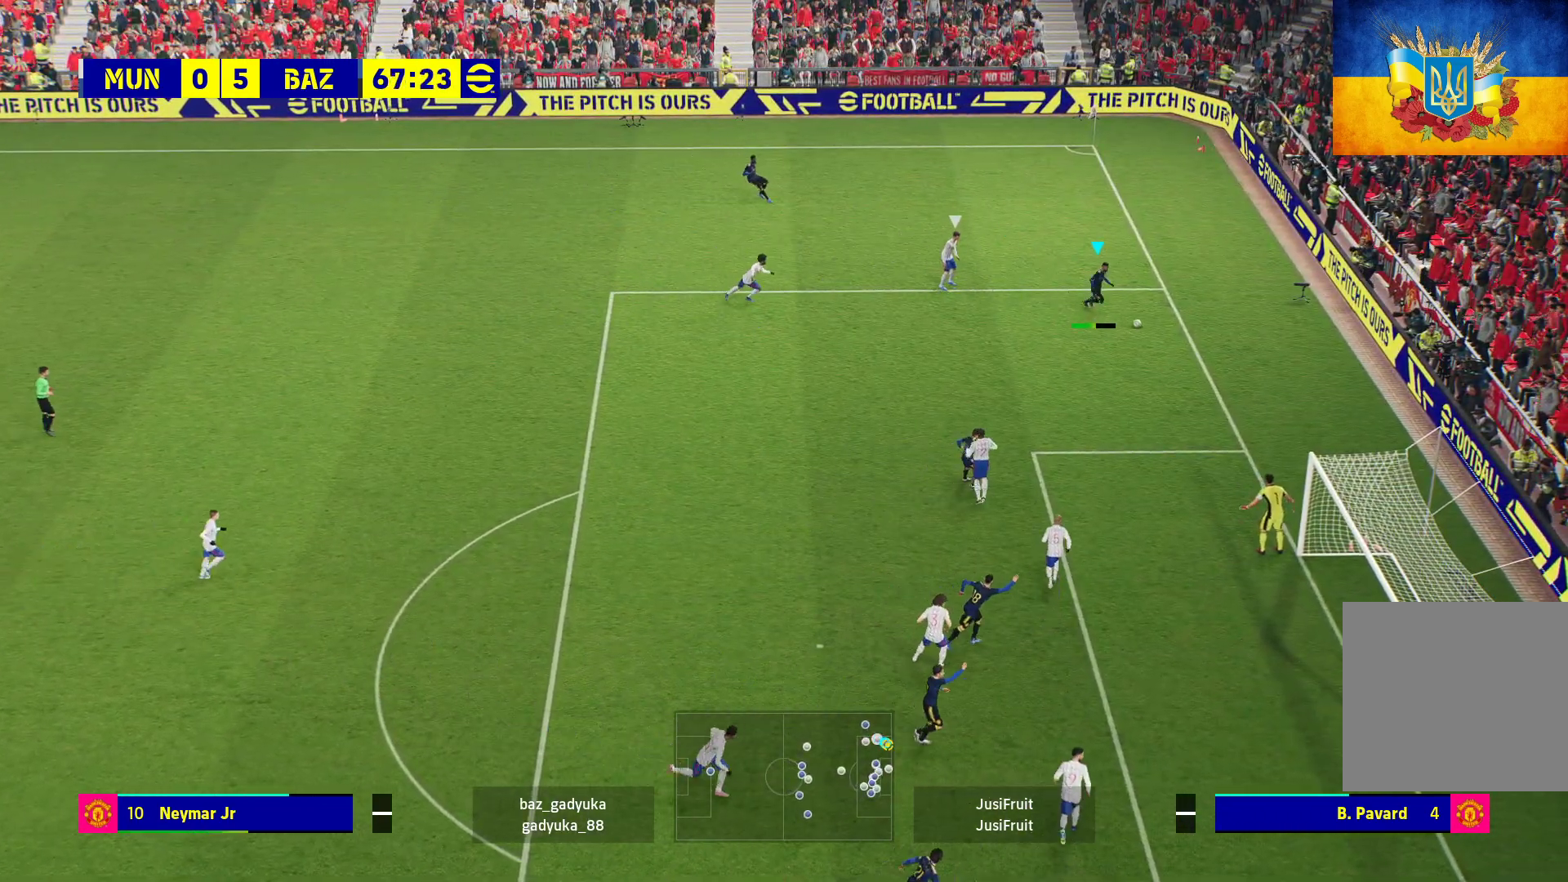
{"buttons": [], "left_stick": "center", "right_stick": "center", "events": [[350, "L3", "up"], [450, "left_stick", "center"]]}
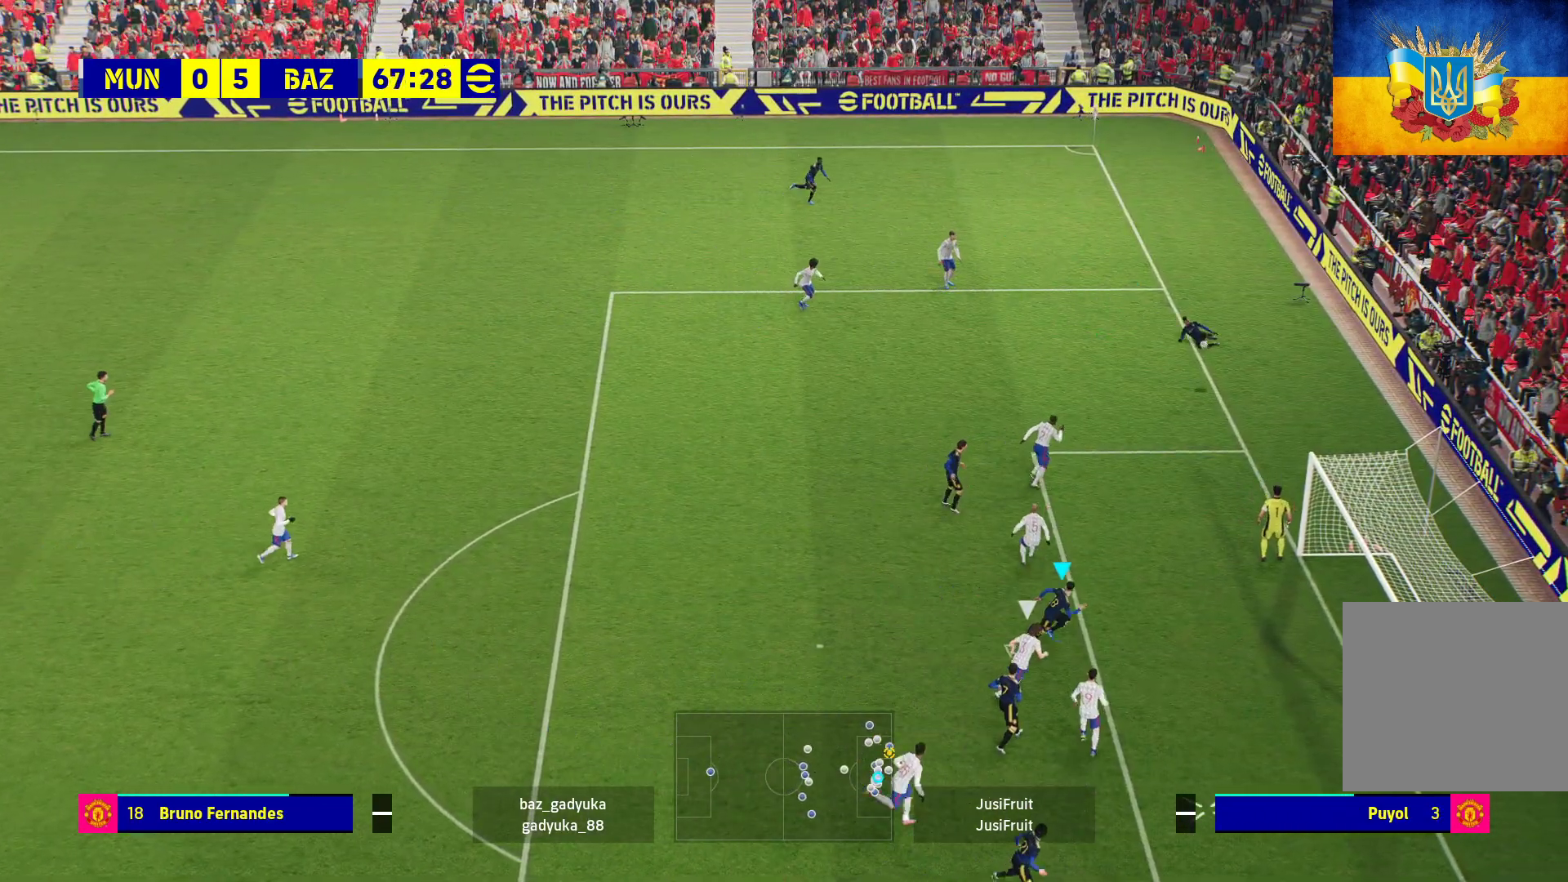
{"buttons": ["L3"], "left_stick": "up-right", "right_stick": "center", "events": [[100, "left_stick", "right"], [200, "X", "down"], [267, "L3", "down"], [267, "left_stick", "up-right"], [317, "X", "up"], [367, "X", "down"], [483, "X", "up"]]}
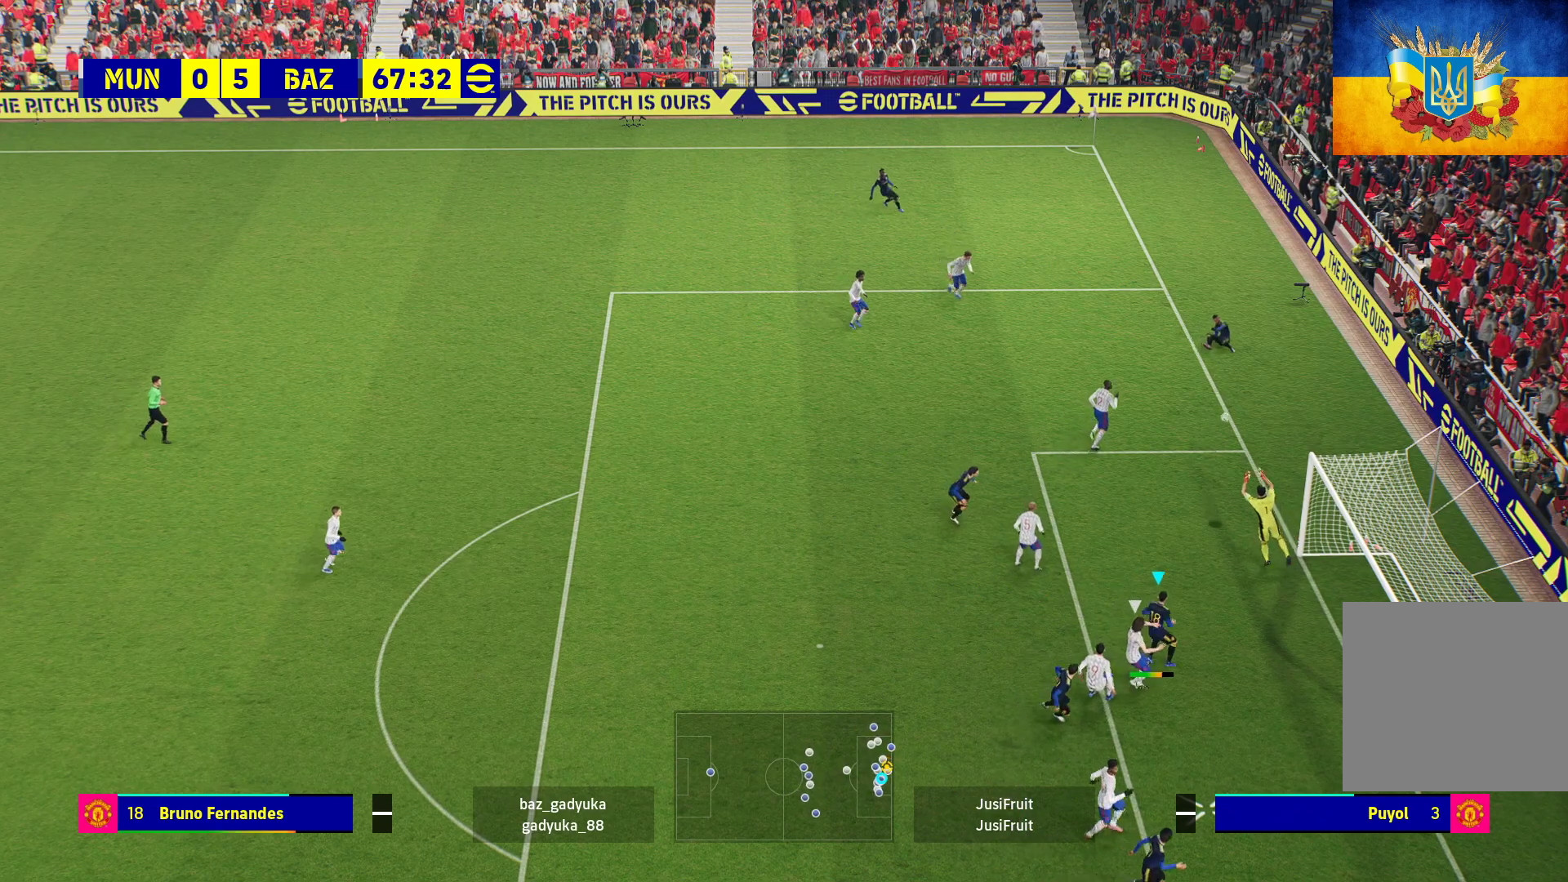
{"buttons": [], "left_stick": "center", "right_stick": "center", "events": [[17, "X", "down"], [33, "L3", "up"], [83, "L3", "down"], [100, "X", "up"], [167, "X", "down"], [333, "X", "up"], [350, "L3", "up"], [467, "left_stick", "center"]]}
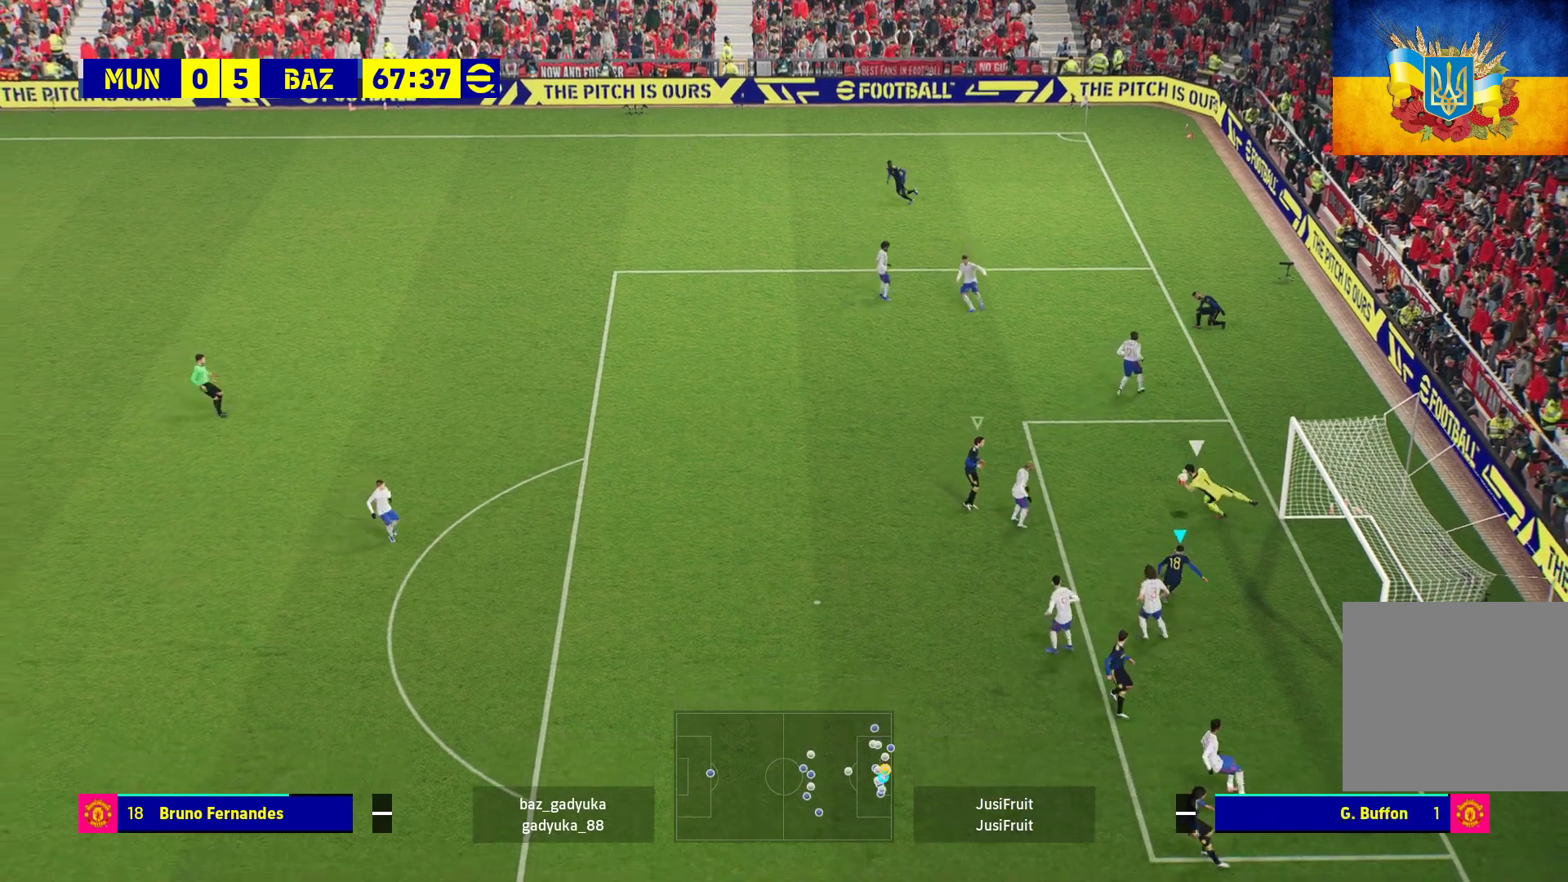
{"buttons": [], "left_stick": "left", "right_stick": "center", "events": [[50, "left_stick", "left"], [117, "L1", "down"], [133, "R1", "down"], [250, "L1", "up"], [500, "R1", "up"]]}
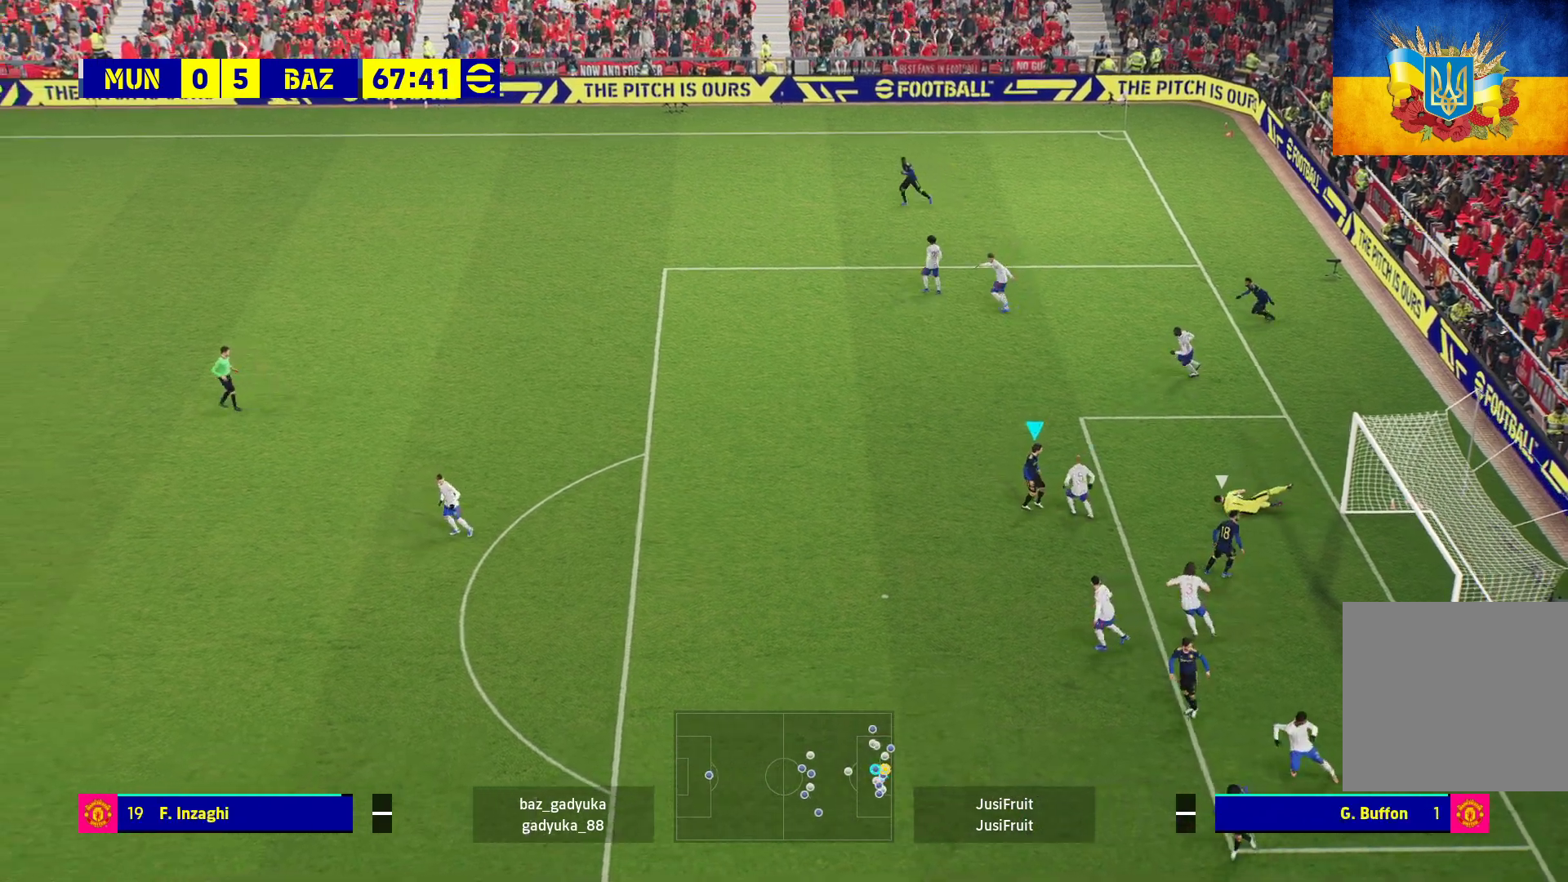
{"buttons": ["R1"], "left_stick": "left", "right_stick": "center", "events": [[183, "R1", "down"]]}
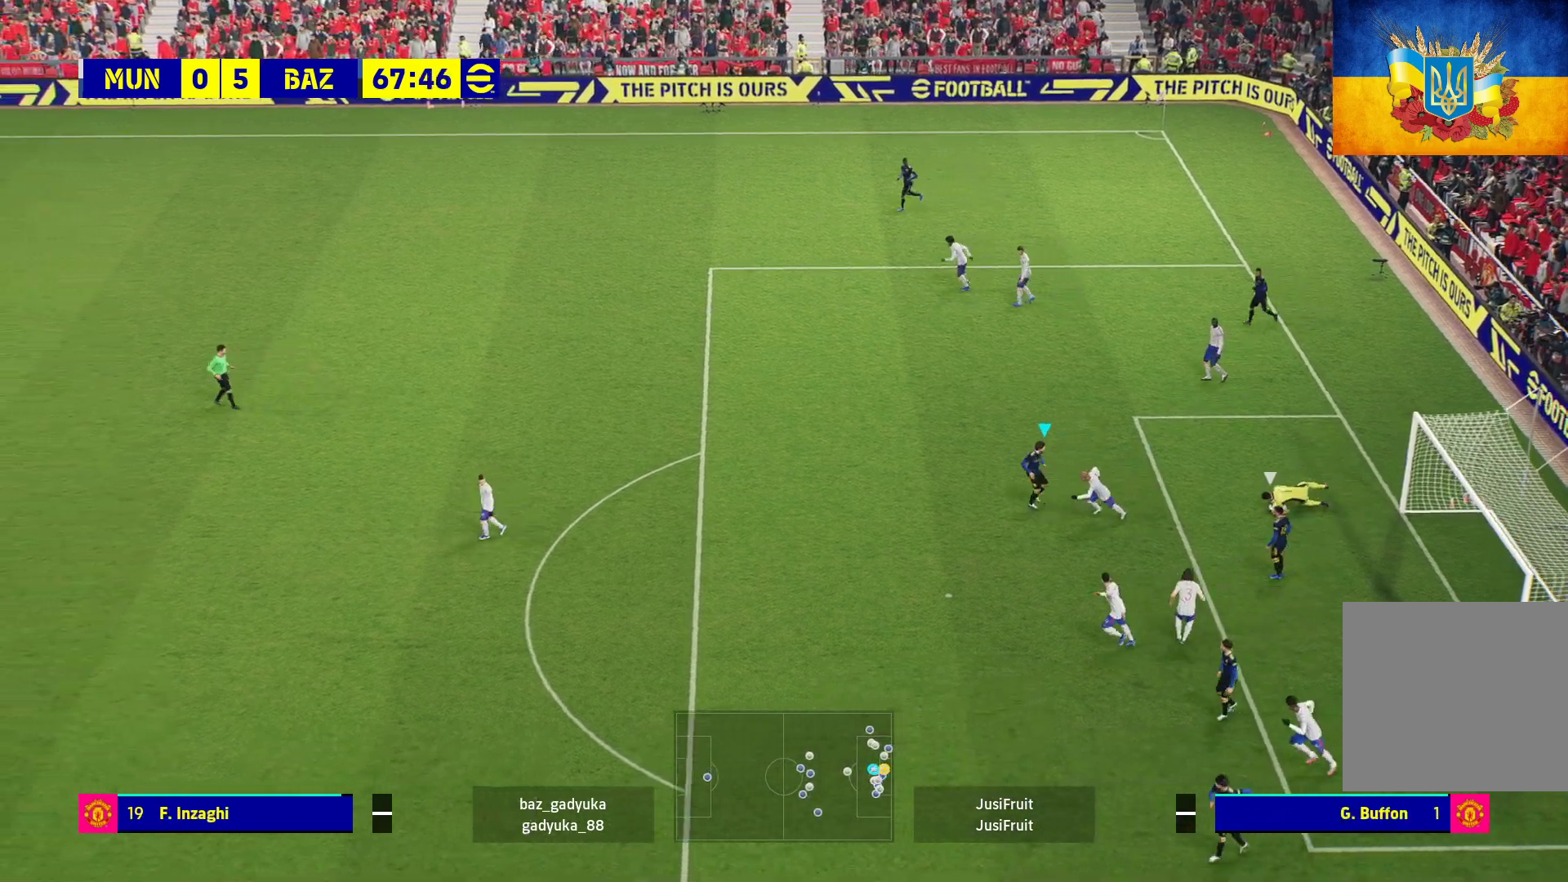
{"buttons": ["R1"], "left_stick": "left", "right_stick": "center", "events": []}
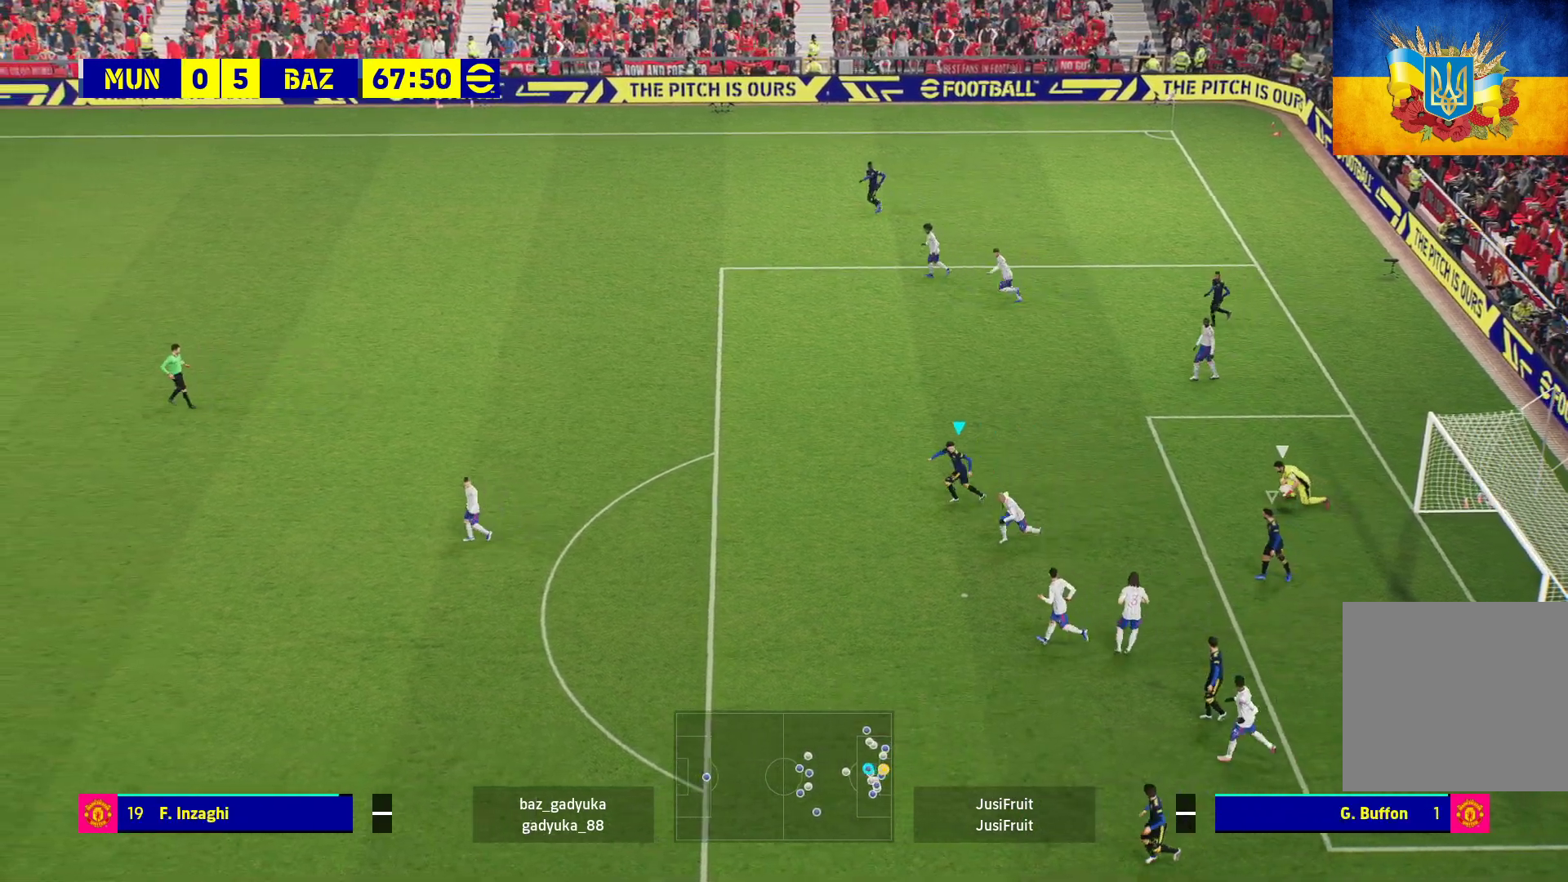
{"buttons": ["R1"], "left_stick": "left", "right_stick": "center", "events": []}
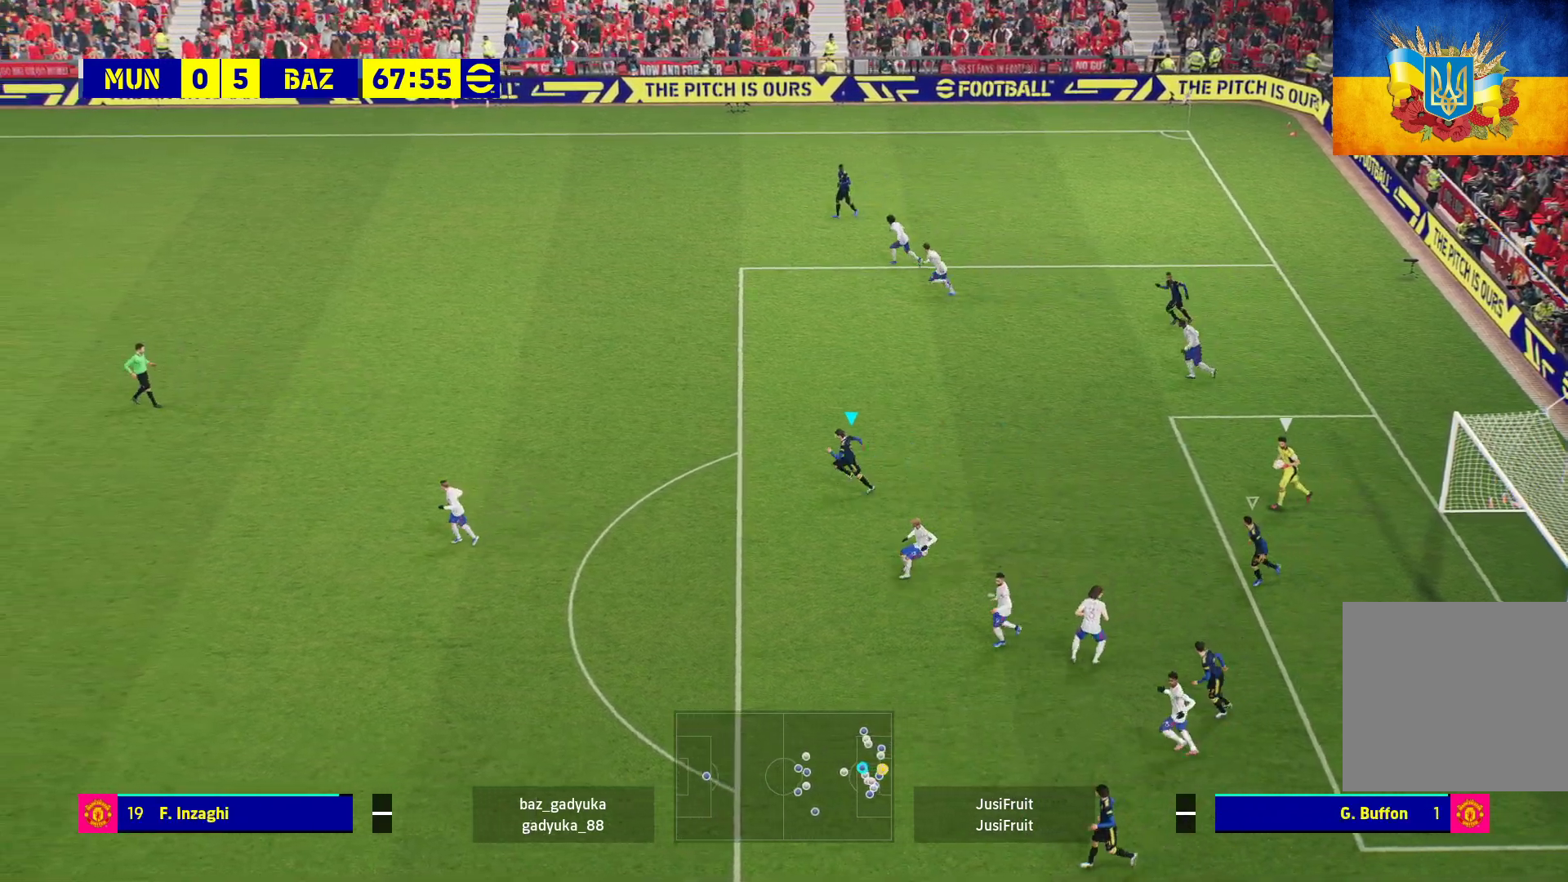
{"buttons": ["R1"], "left_stick": "left", "right_stick": "center", "events": []}
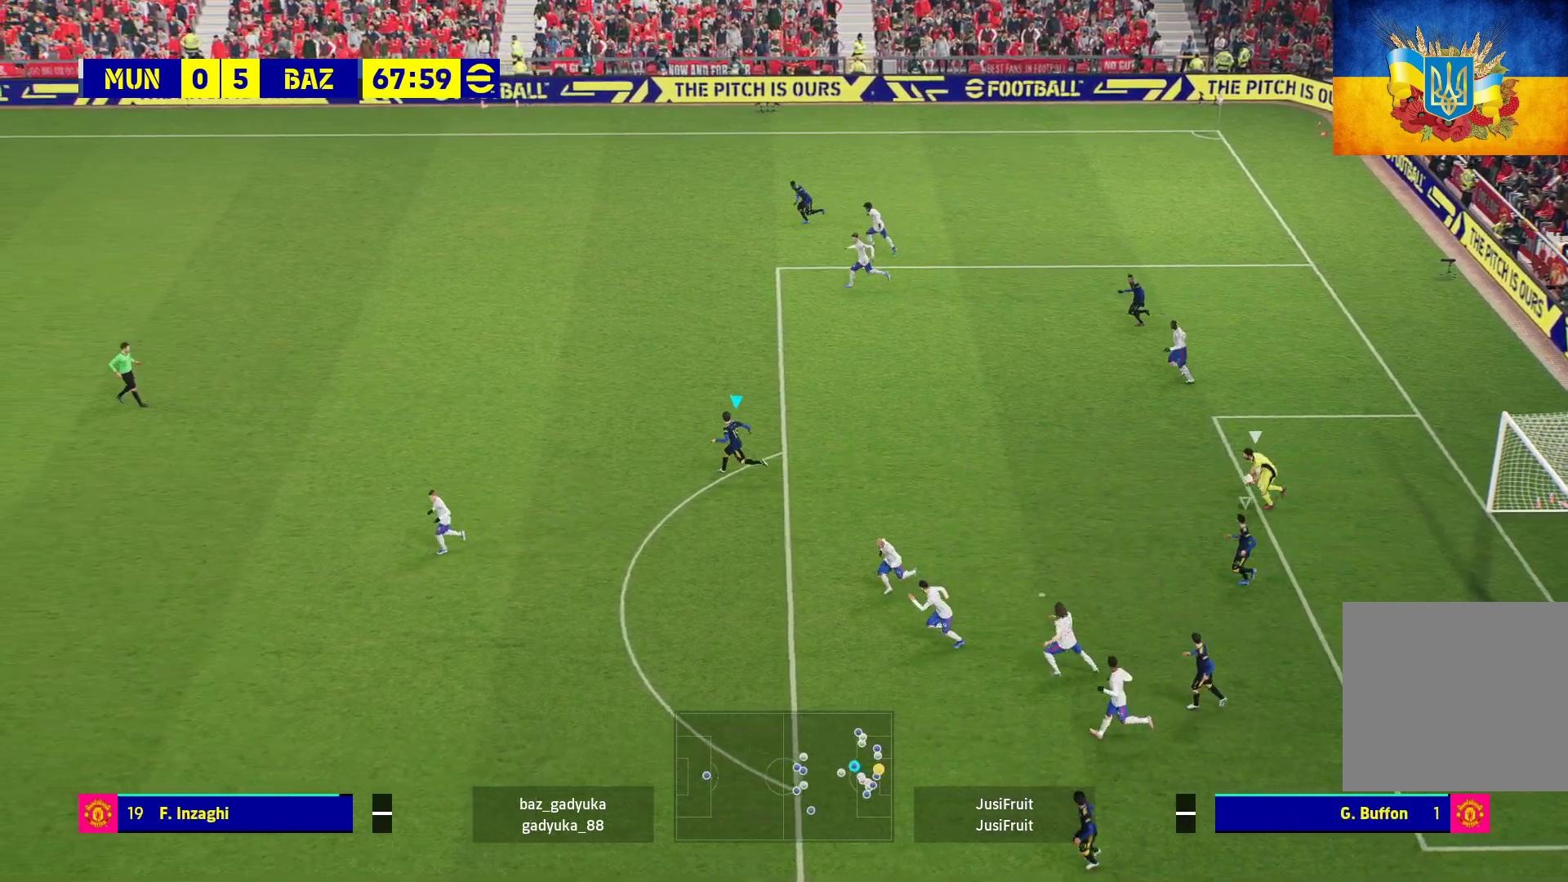
{"buttons": ["R1"], "left_stick": "left", "right_stick": "center", "events": []}
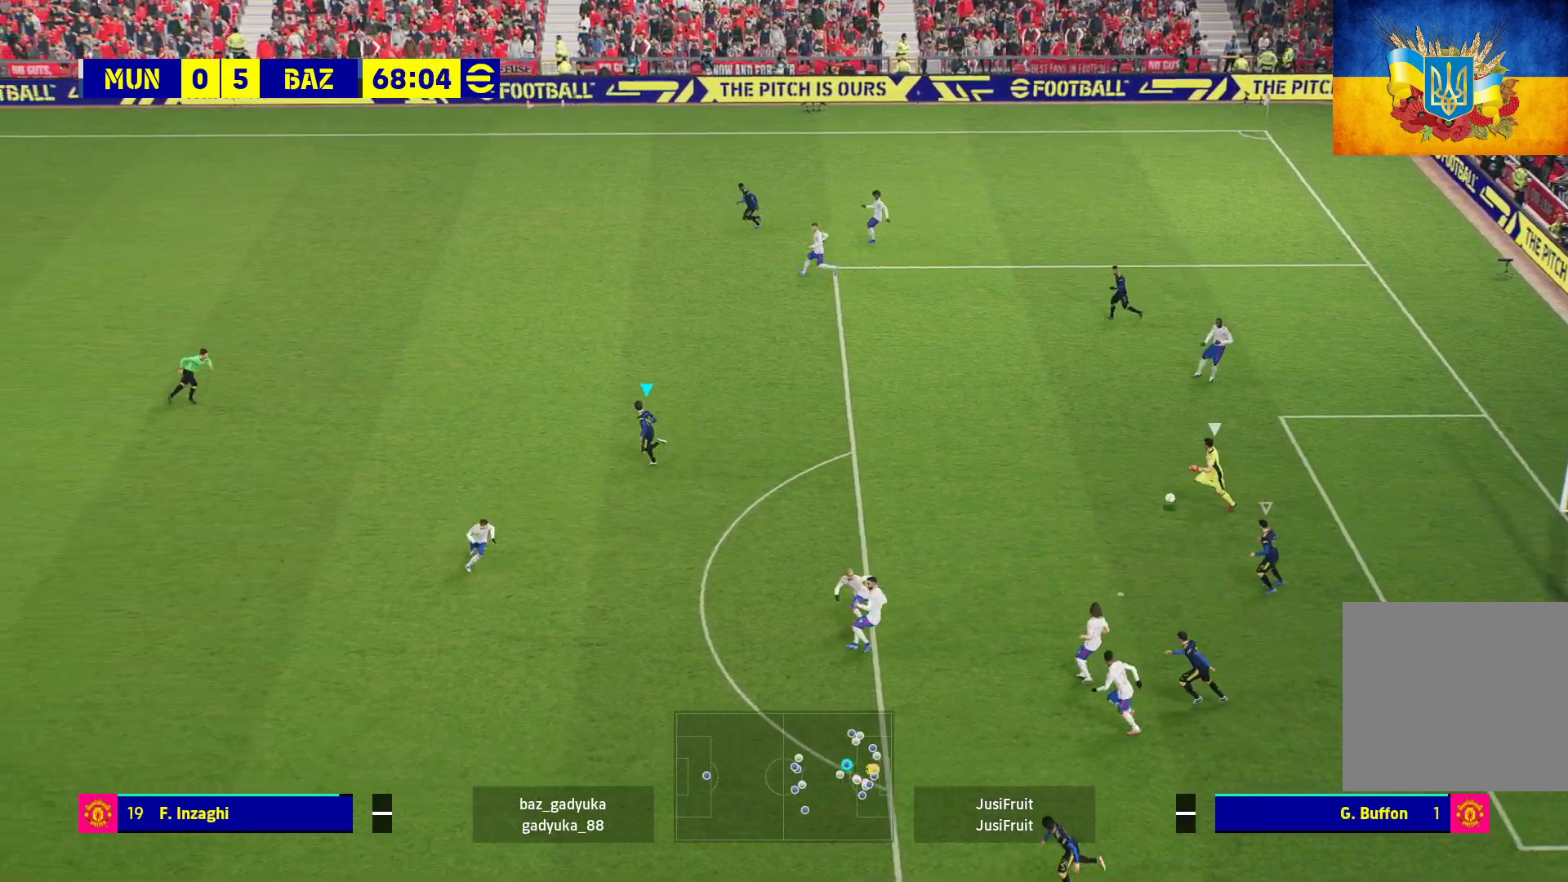
{"buttons": ["A", "L1", "R1", "L3"], "left_stick": "down-right", "right_stick": "center", "events": [[133, "left_stick", "down-left"], [200, "A", "down"], [200, "L1", "down"], [233, "L3", "down"], [300, "left_stick", "down-right"], [383, "L1", "up"], [433, "L1", "down"]]}
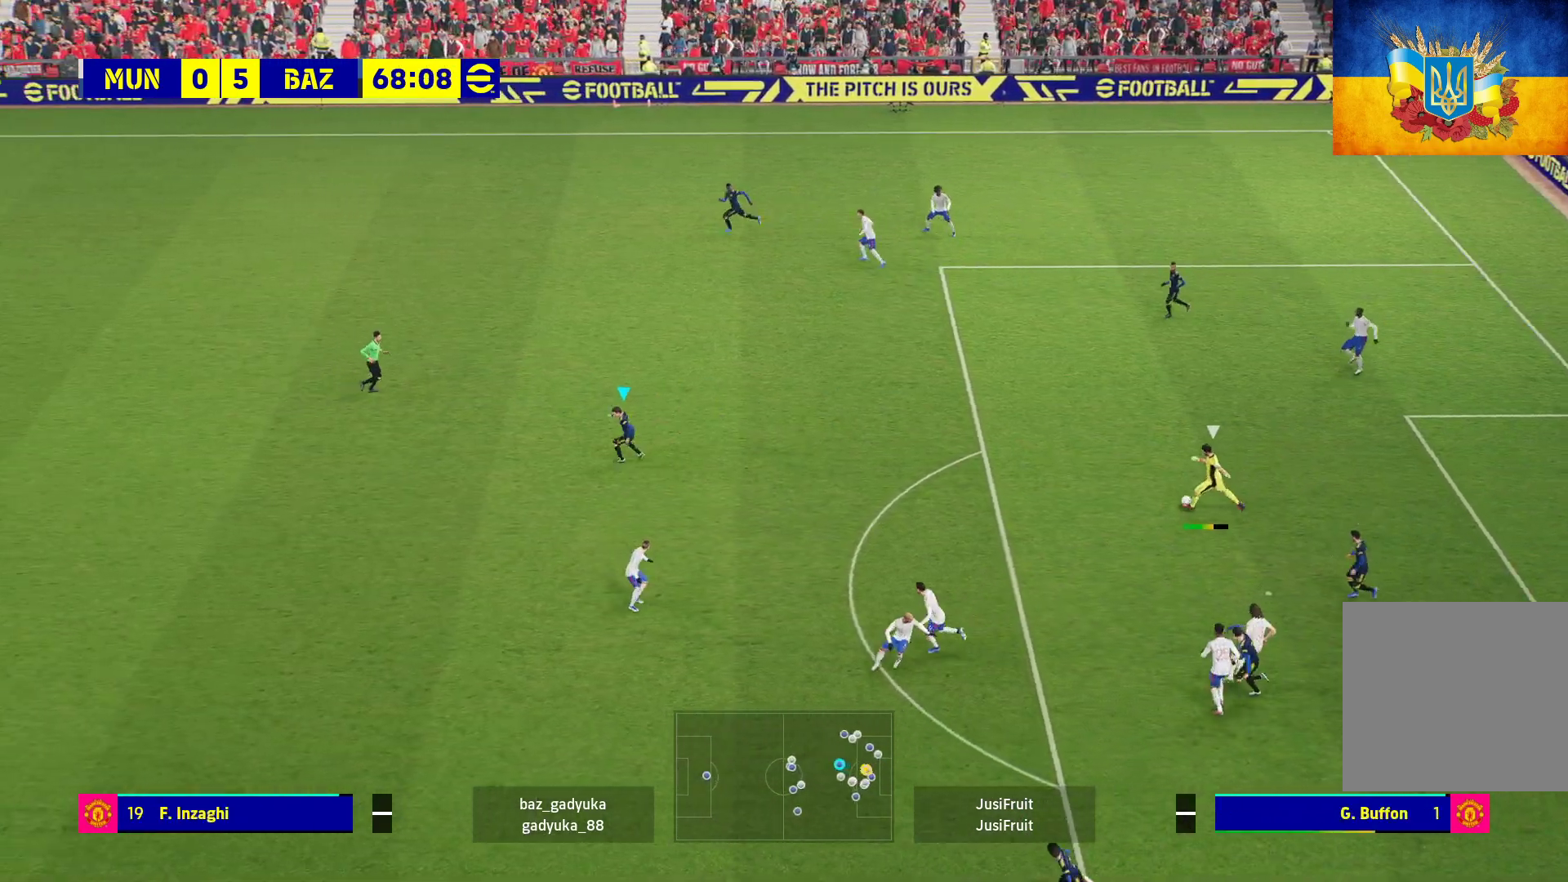
{"buttons": ["A", "R1"], "left_stick": "down-right", "right_stick": "center", "events": [[117, "L1", "up"], [500, "L3", "up"]]}
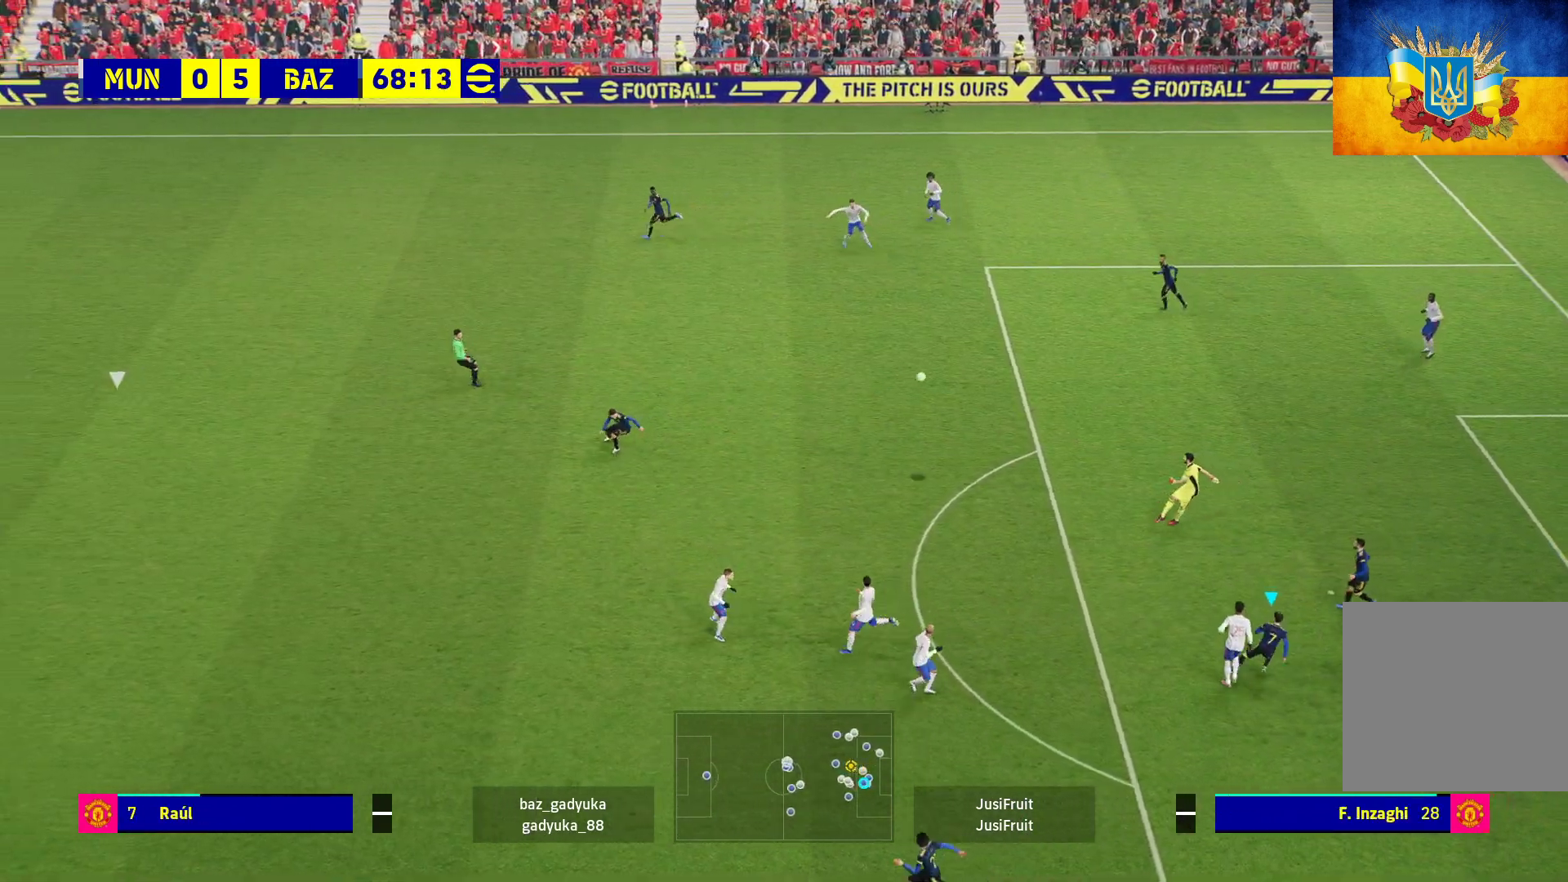
{"buttons": ["R1"], "left_stick": "up-right", "right_stick": "center", "events": [[83, "left_stick", "right"], [200, "A", "up"], [283, "left_stick", "up-right"]]}
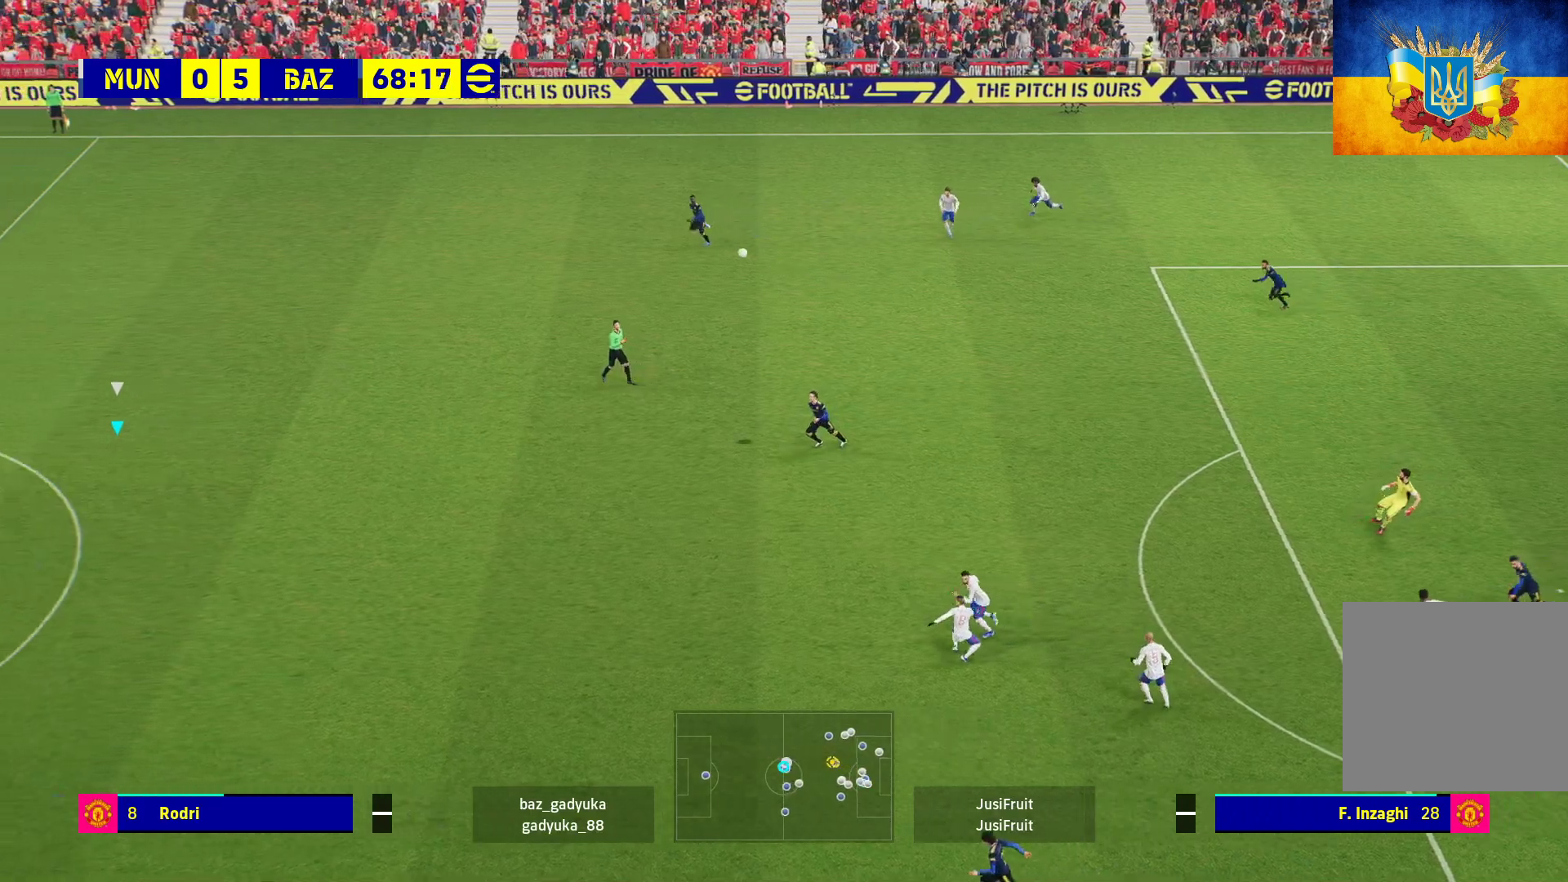
{"buttons": ["R1", "L3"], "left_stick": "up-right", "right_stick": "center", "events": [[500, "L3", "down"]]}
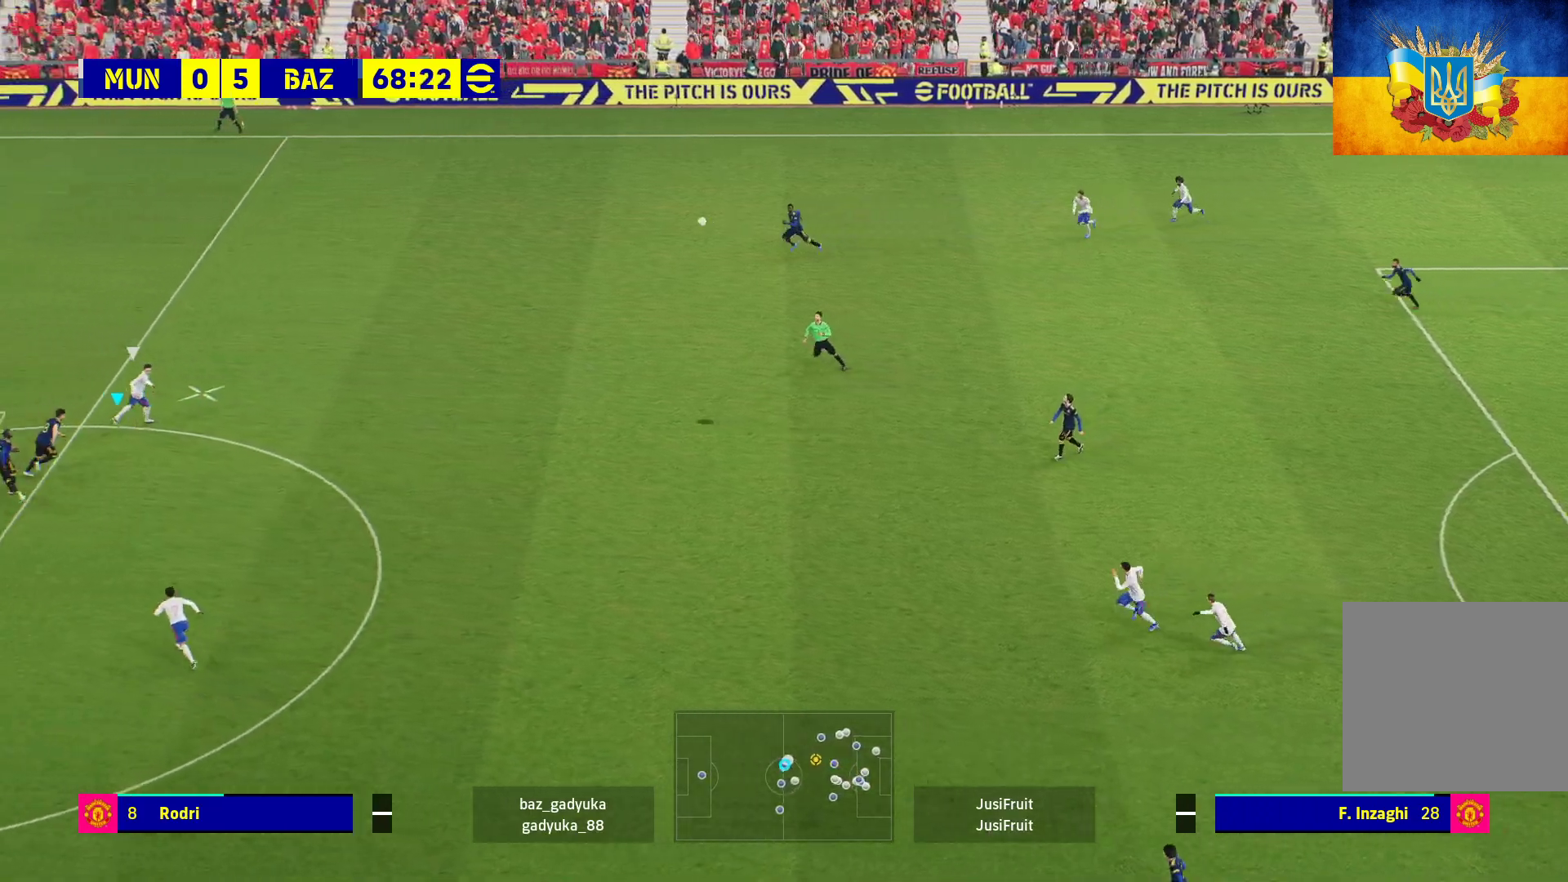
{"buttons": ["R1", "L3"], "left_stick": "up-right", "right_stick": "center", "events": [[17, "A", "down"], [133, "A", "up"], [317, "A", "down"], [417, "A", "up"]]}
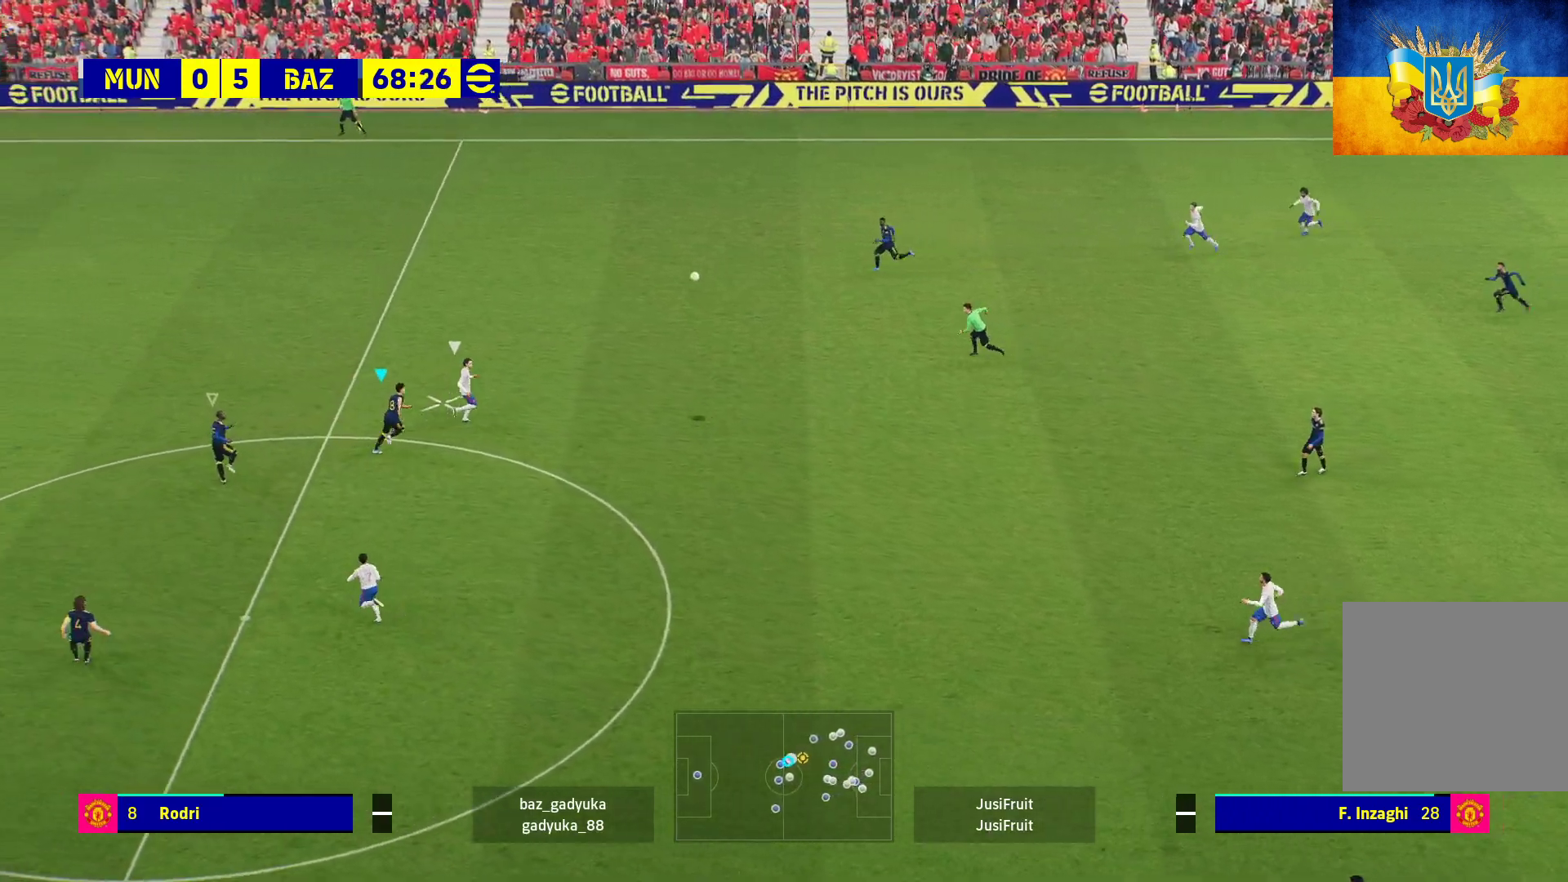
{"buttons": ["A", "R1"], "left_stick": "right", "right_stick": "center", "events": [[17, "A", "down"], [333, "L3", "up"], [333, "left_stick", "right"]]}
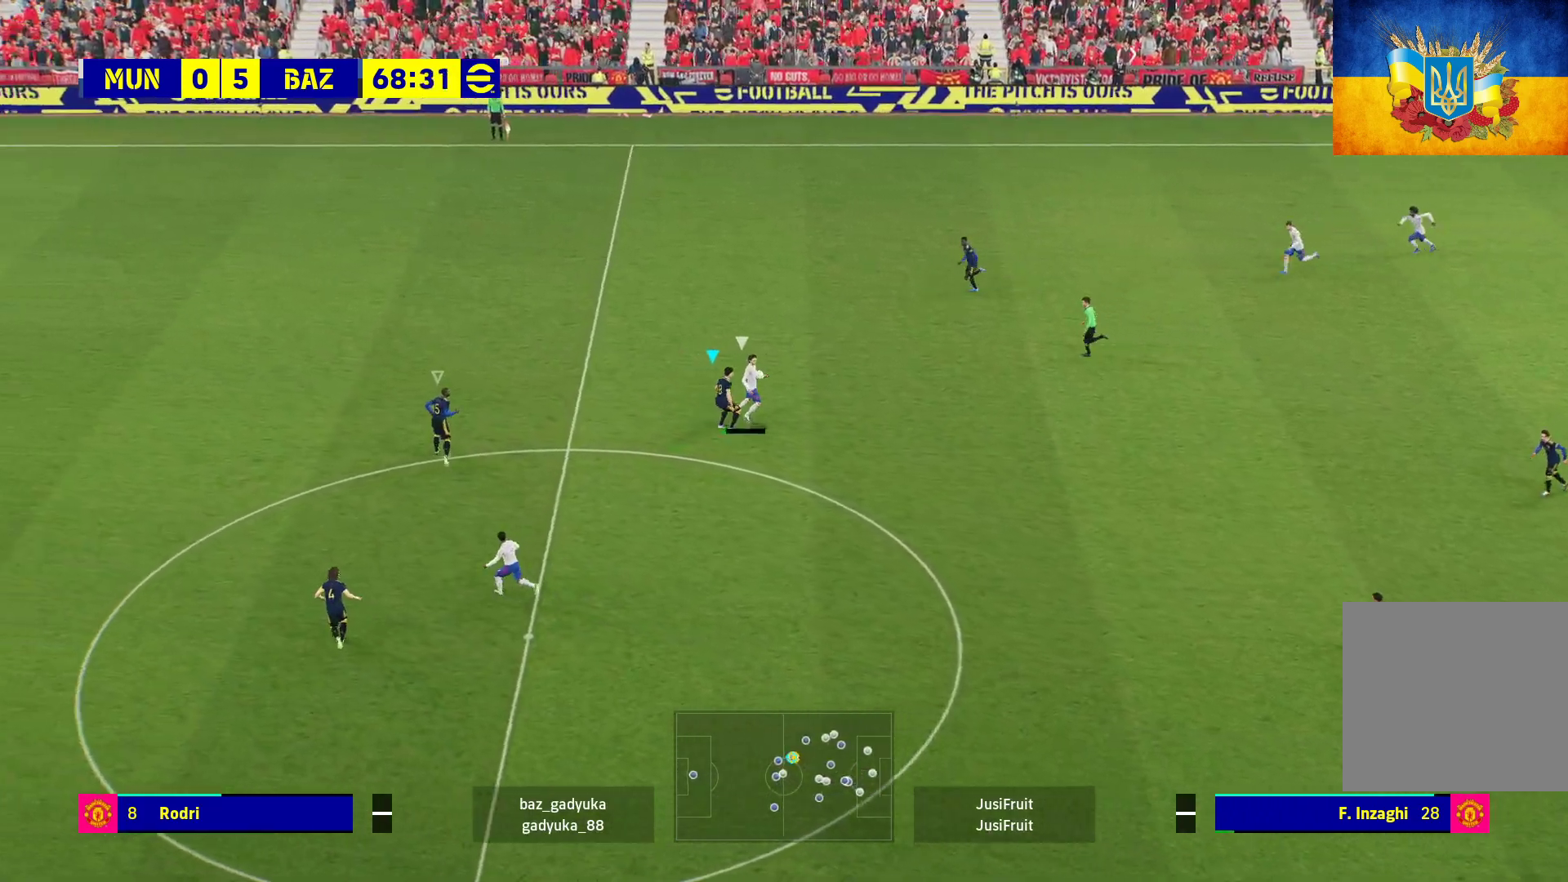
{"buttons": ["A", "R1"], "left_stick": "right", "right_stick": "center", "events": []}
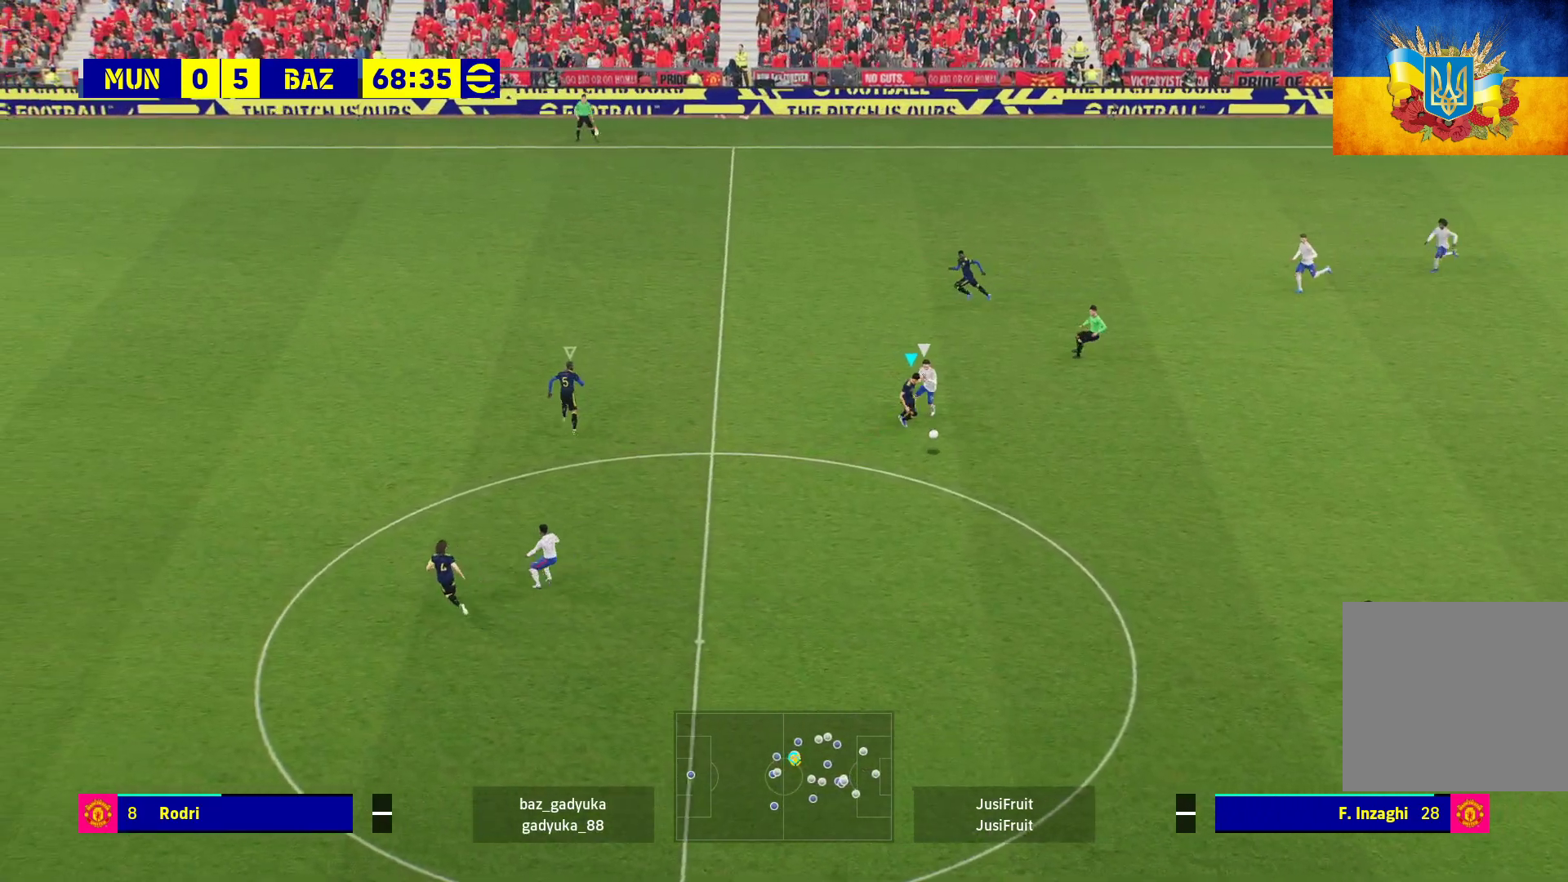
{"buttons": ["A", "R1", "L3"], "left_stick": "right", "right_stick": "center", "events": [[100, "A", "up"], [200, "A", "down"], [367, "A", "up"], [367, "L3", "down"], [433, "A", "down"]]}
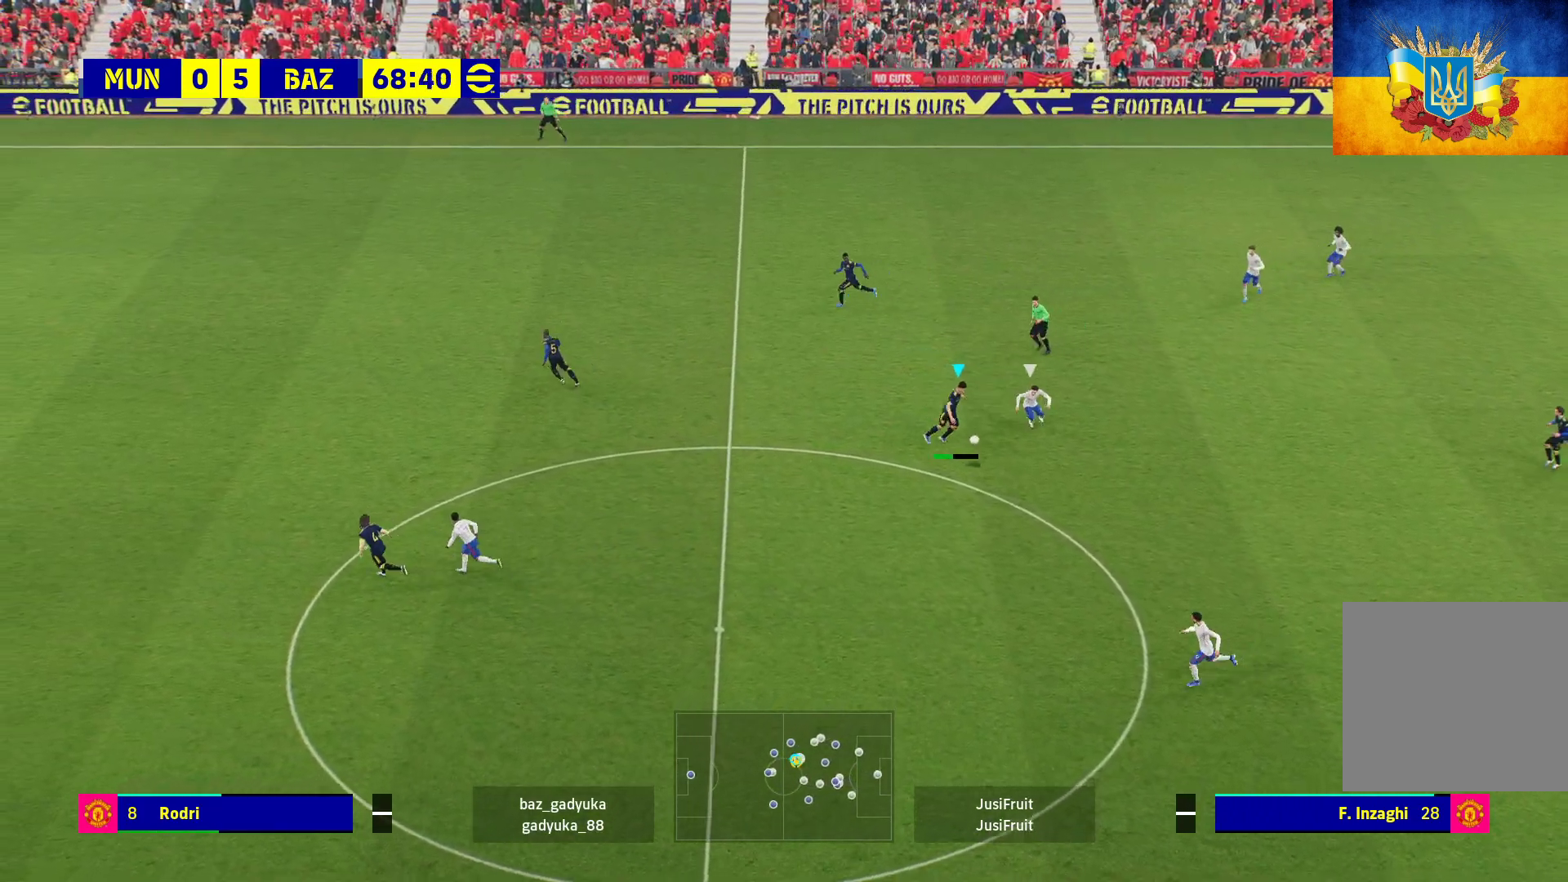
{"buttons": [], "left_stick": "center", "right_stick": "center", "events": [[67, "A", "up"], [267, "L3", "up"], [383, "R1", "up"], [417, "left_stick", "center"]]}
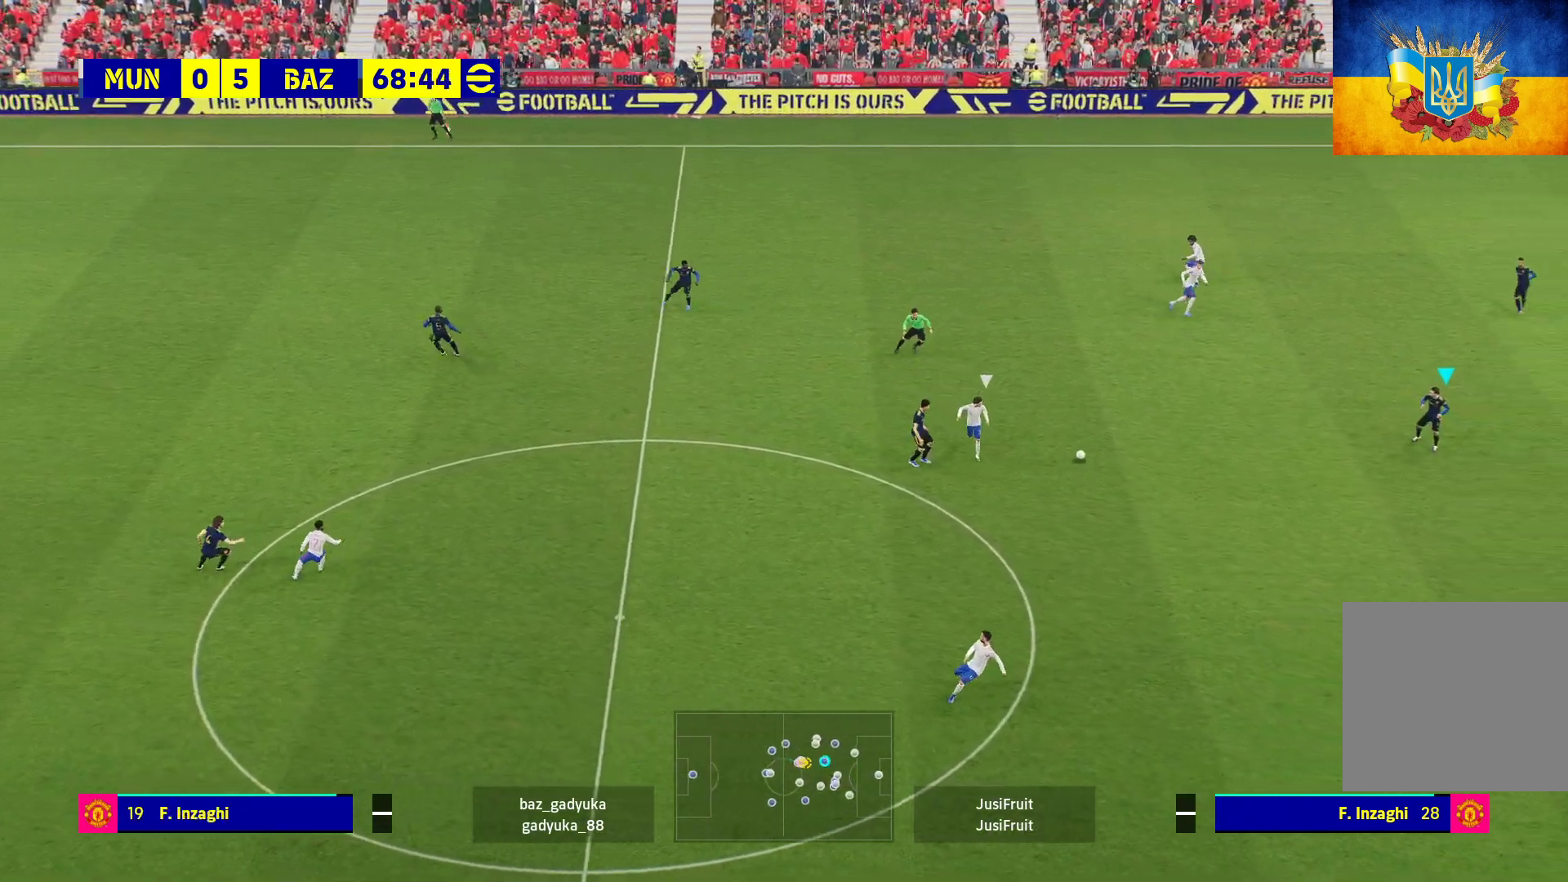
{"buttons": [], "left_stick": "down", "right_stick": "center", "events": [[83, "left_stick", "down"]]}
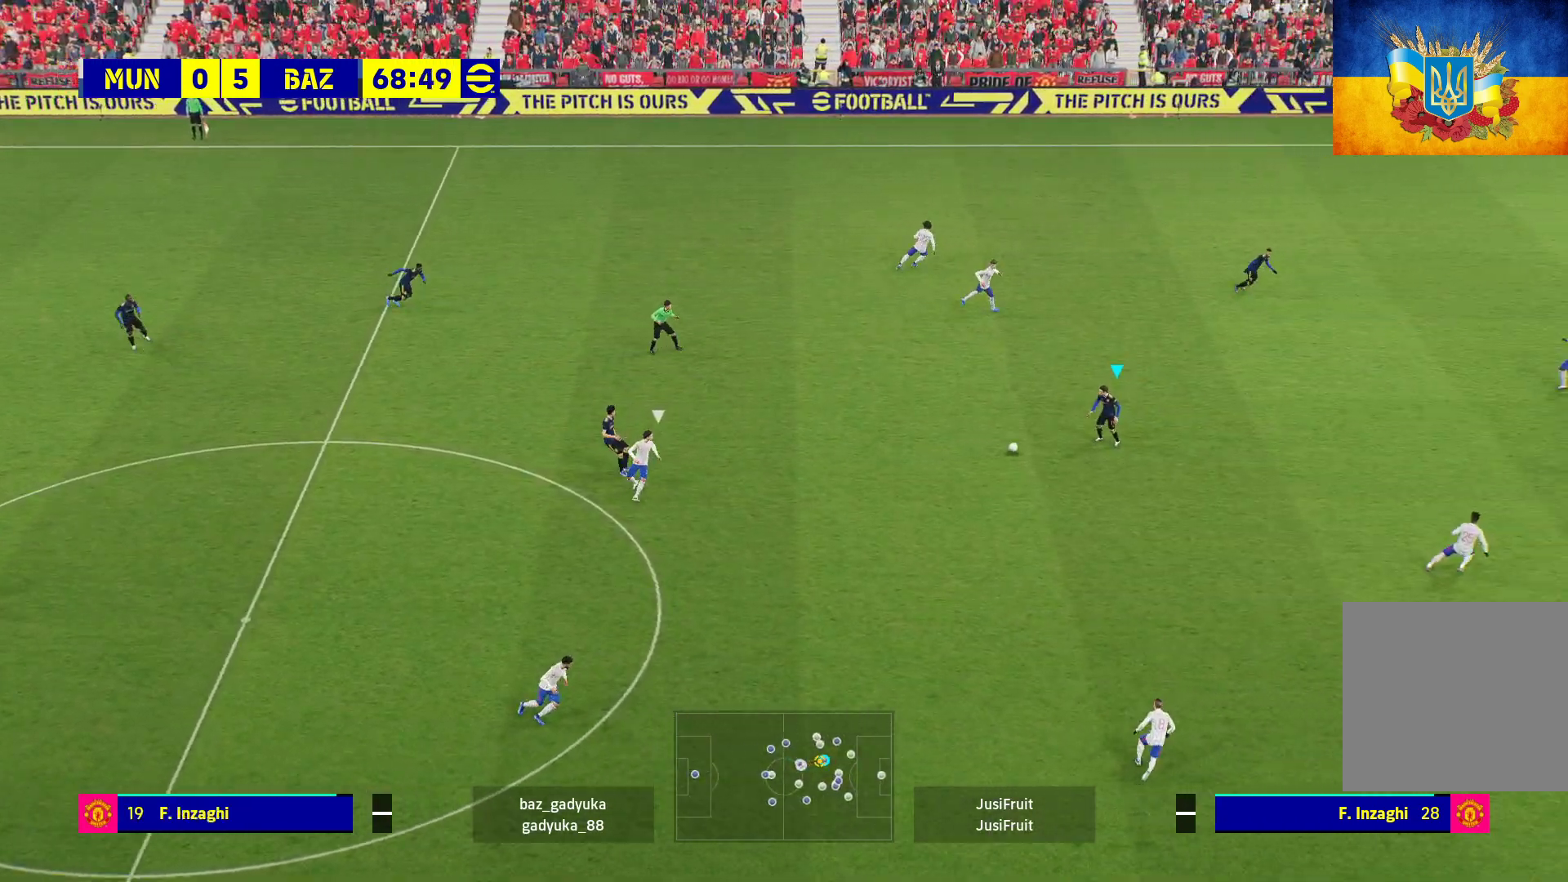
{"buttons": [], "left_stick": "right", "right_stick": "center", "events": [[67, "left_stick", "down-right"], [200, "left_stick", "right"]]}
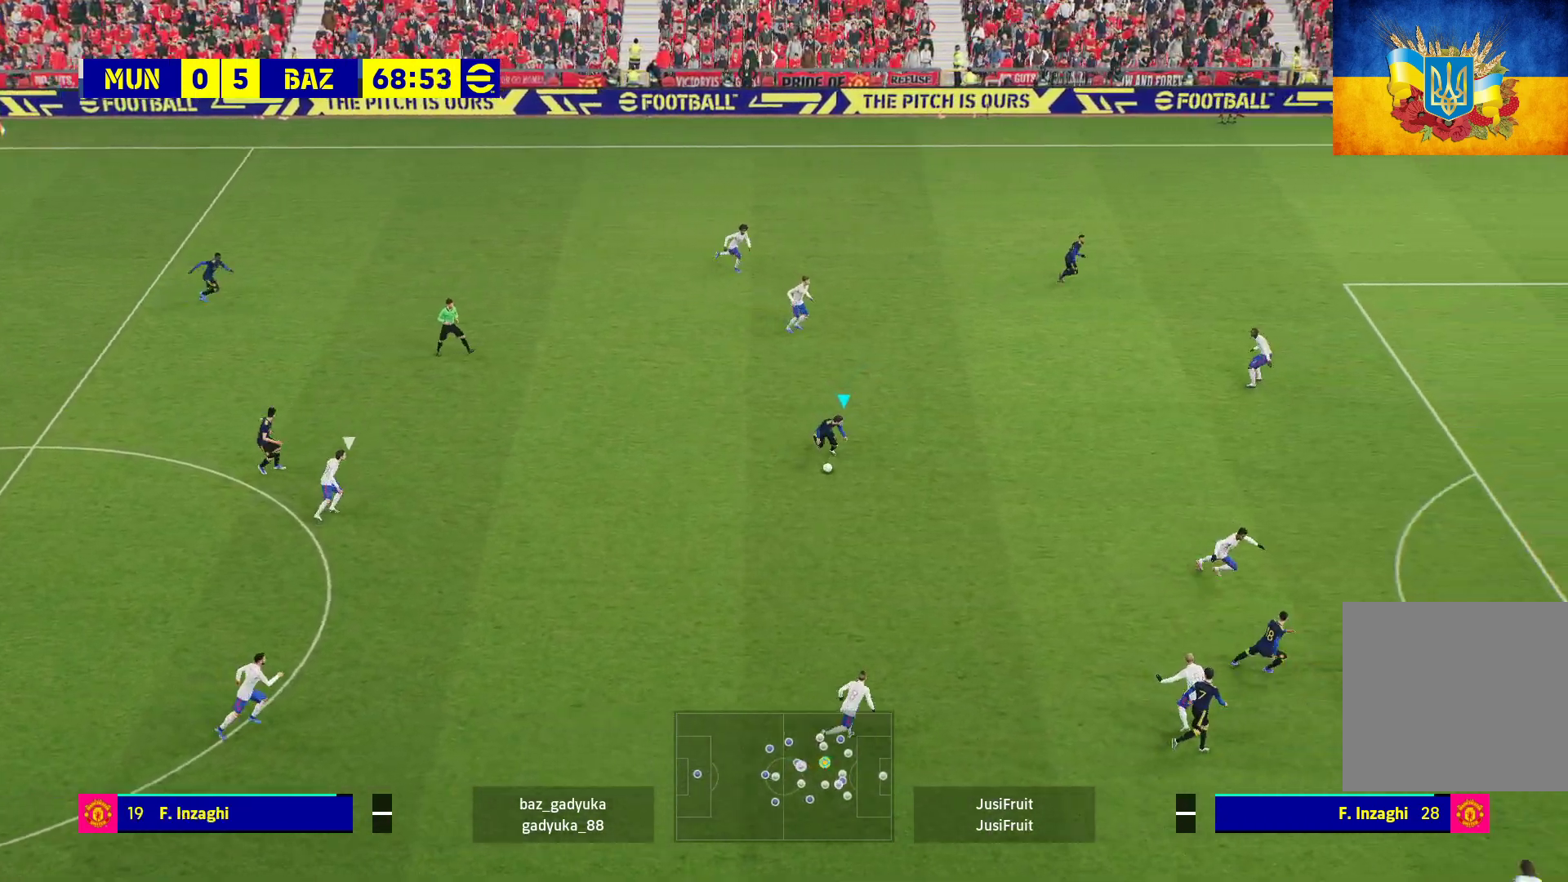
{"buttons": ["L3"], "left_stick": "right", "right_stick": "center", "events": [[233, "L3", "down"]]}
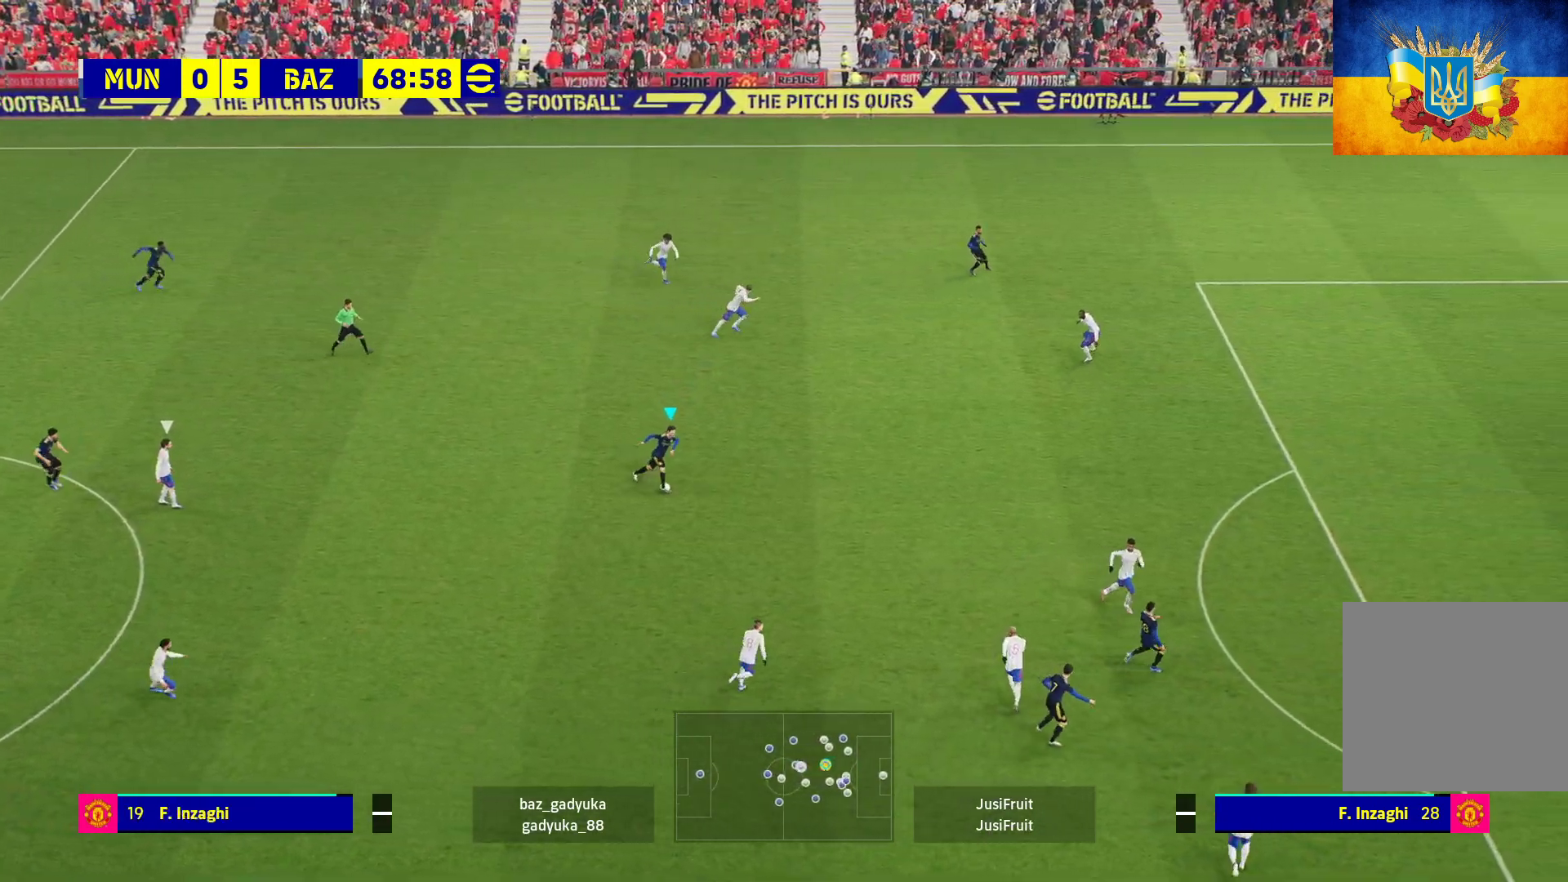
{"buttons": [], "left_stick": "right", "right_stick": "center", "events": [[133, "L3", "up"]]}
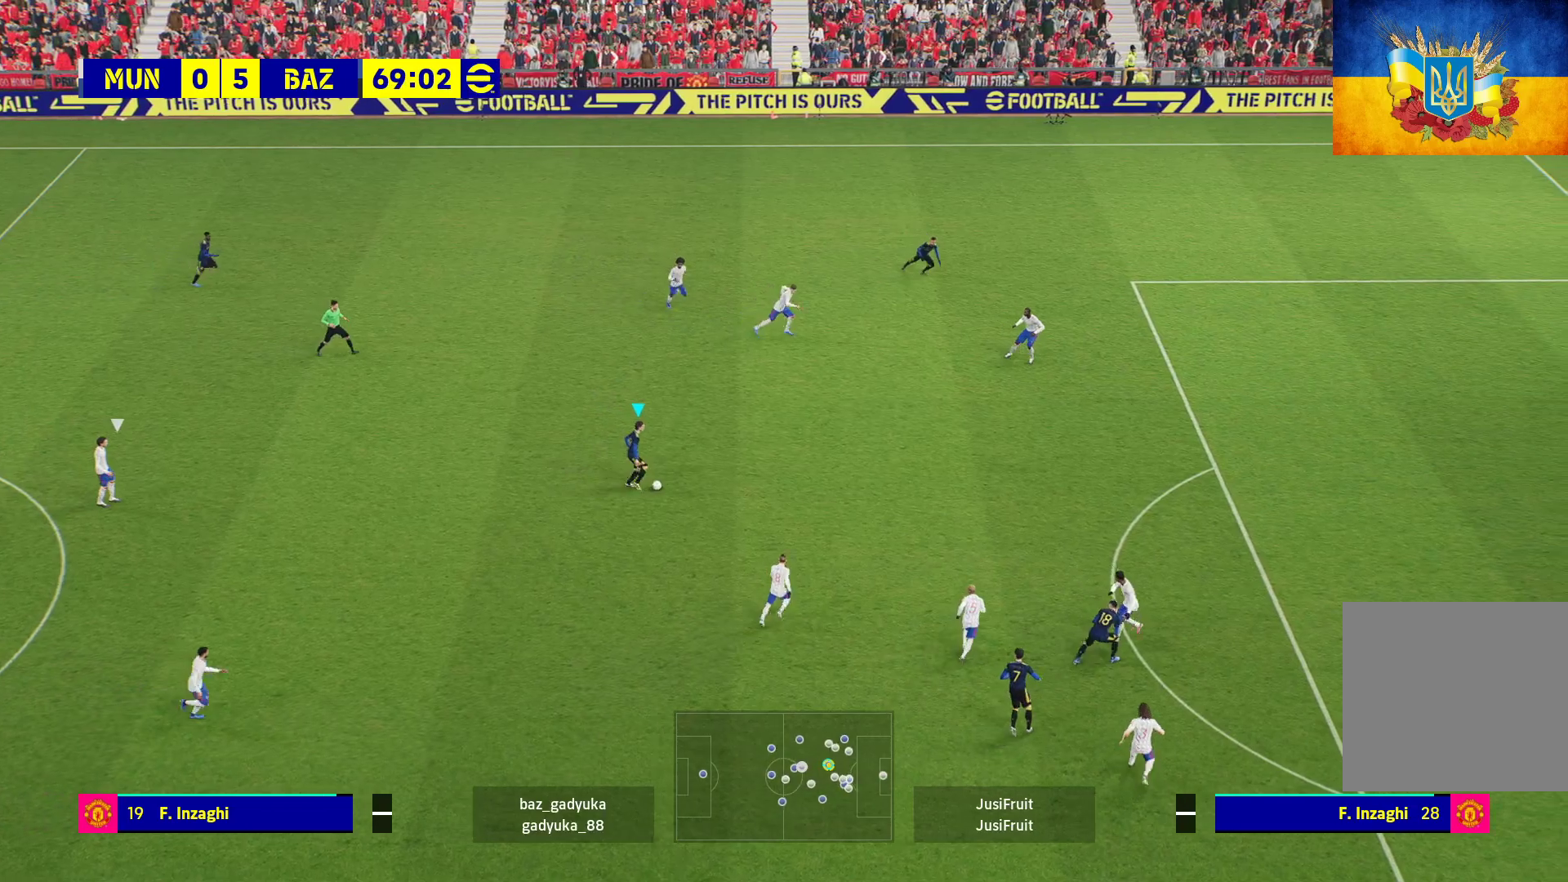
{"buttons": ["L1"], "left_stick": "down", "right_stick": "center", "events": [[67, "L3", "down"], [117, "L3", "up"], [233, "left_stick", "down-right"], [400, "left_stick", "down"], [483, "L1", "down"]]}
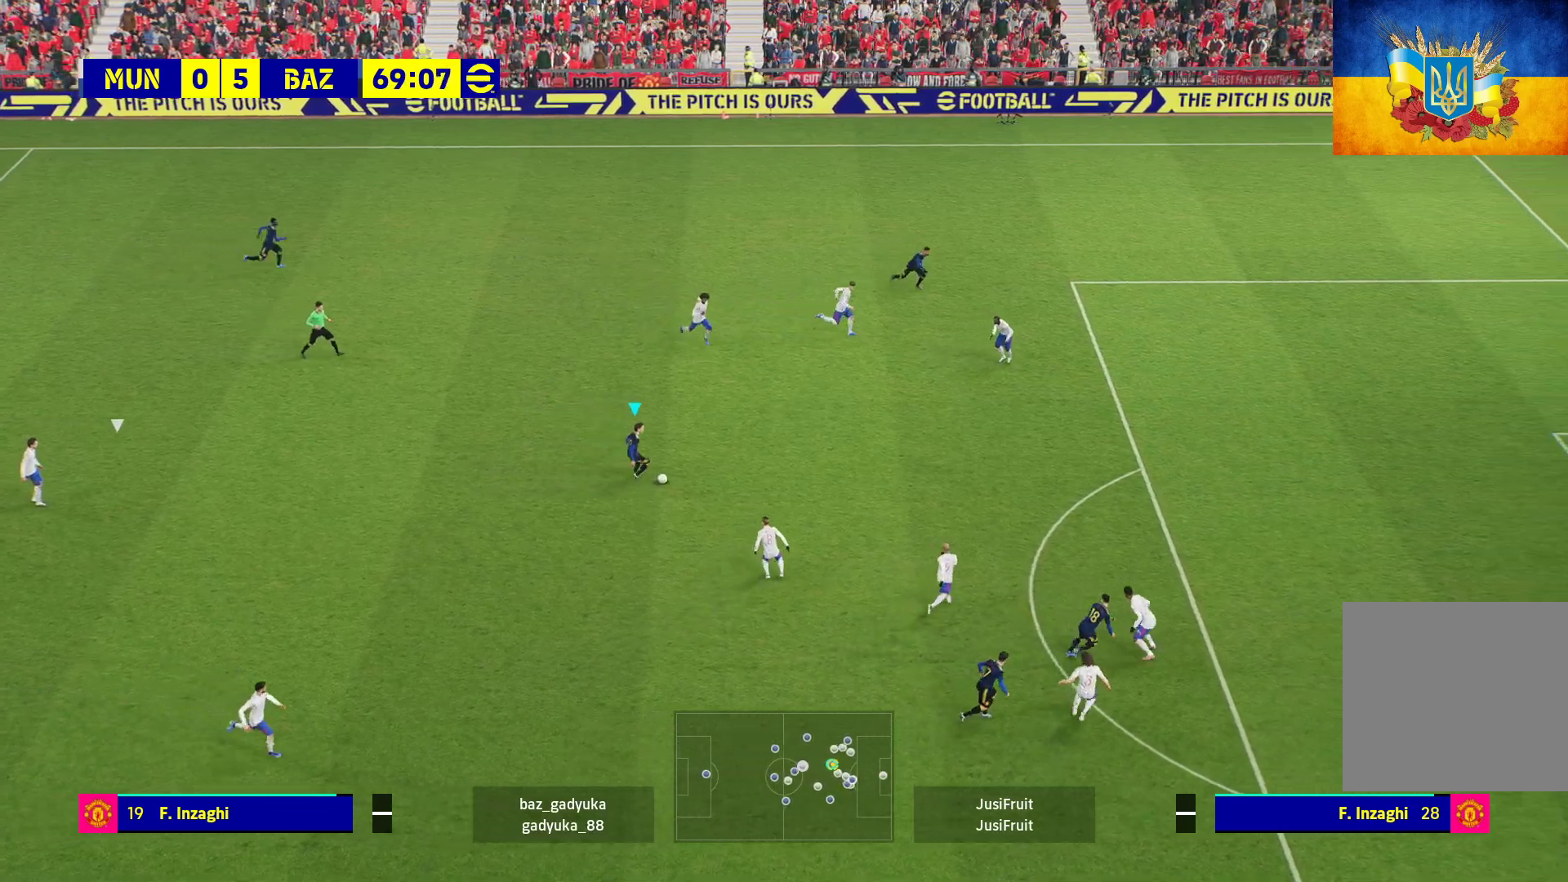
{"buttons": [], "left_stick": "center", "right_stick": "center", "events": [[33, "A", "down"], [33, "L3", "down"], [200, "A", "up"], [250, "L3", "up"], [267, "L1", "up"], [350, "left_stick", "center"]]}
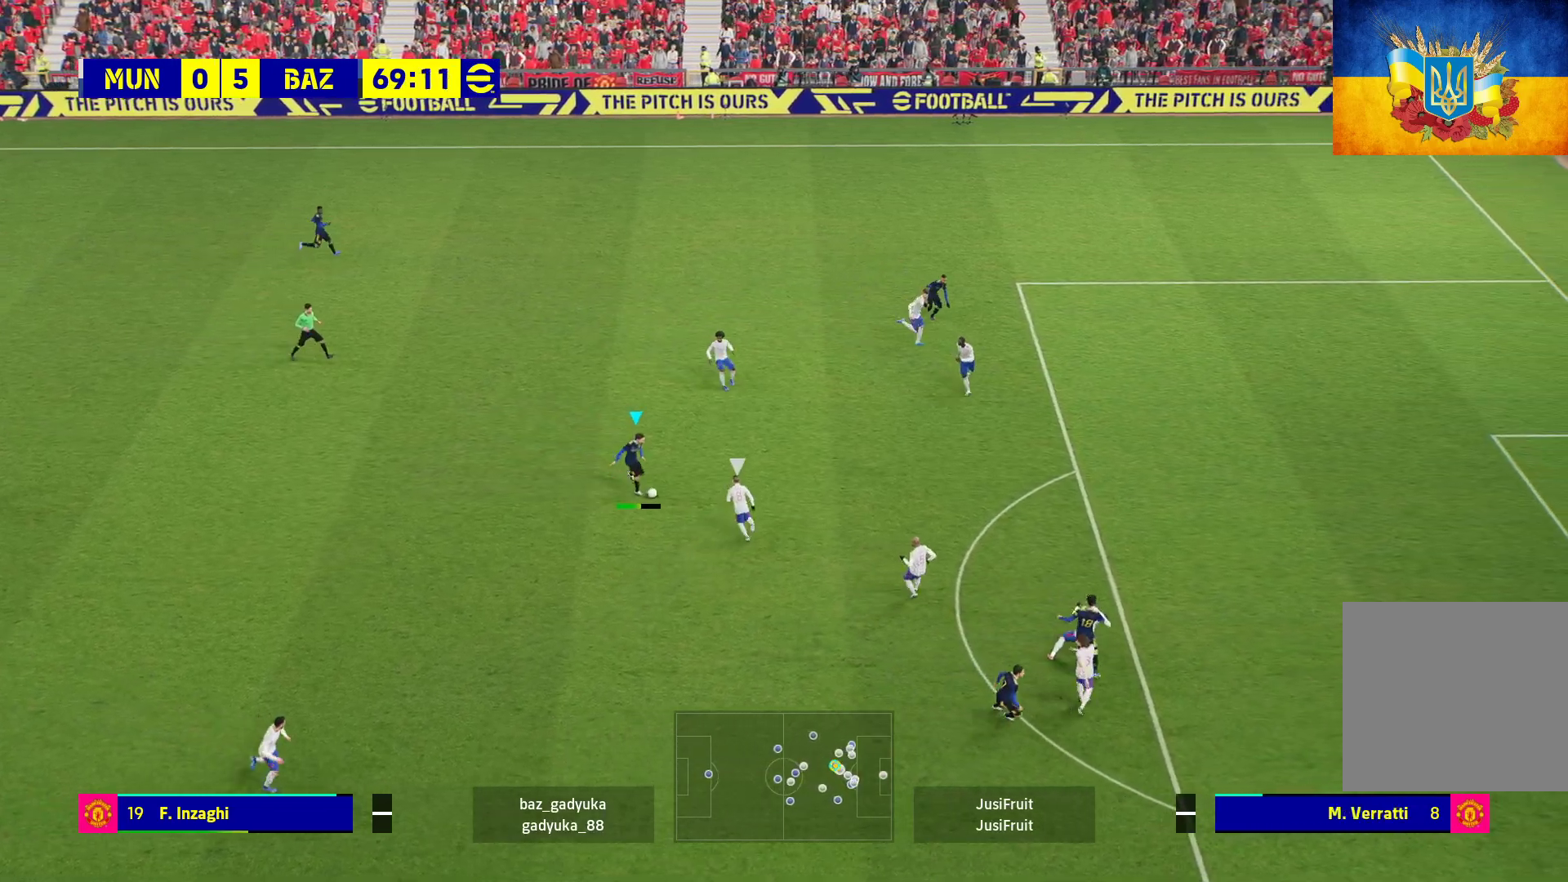
{"buttons": [], "left_stick": "center", "right_stick": "center", "events": []}
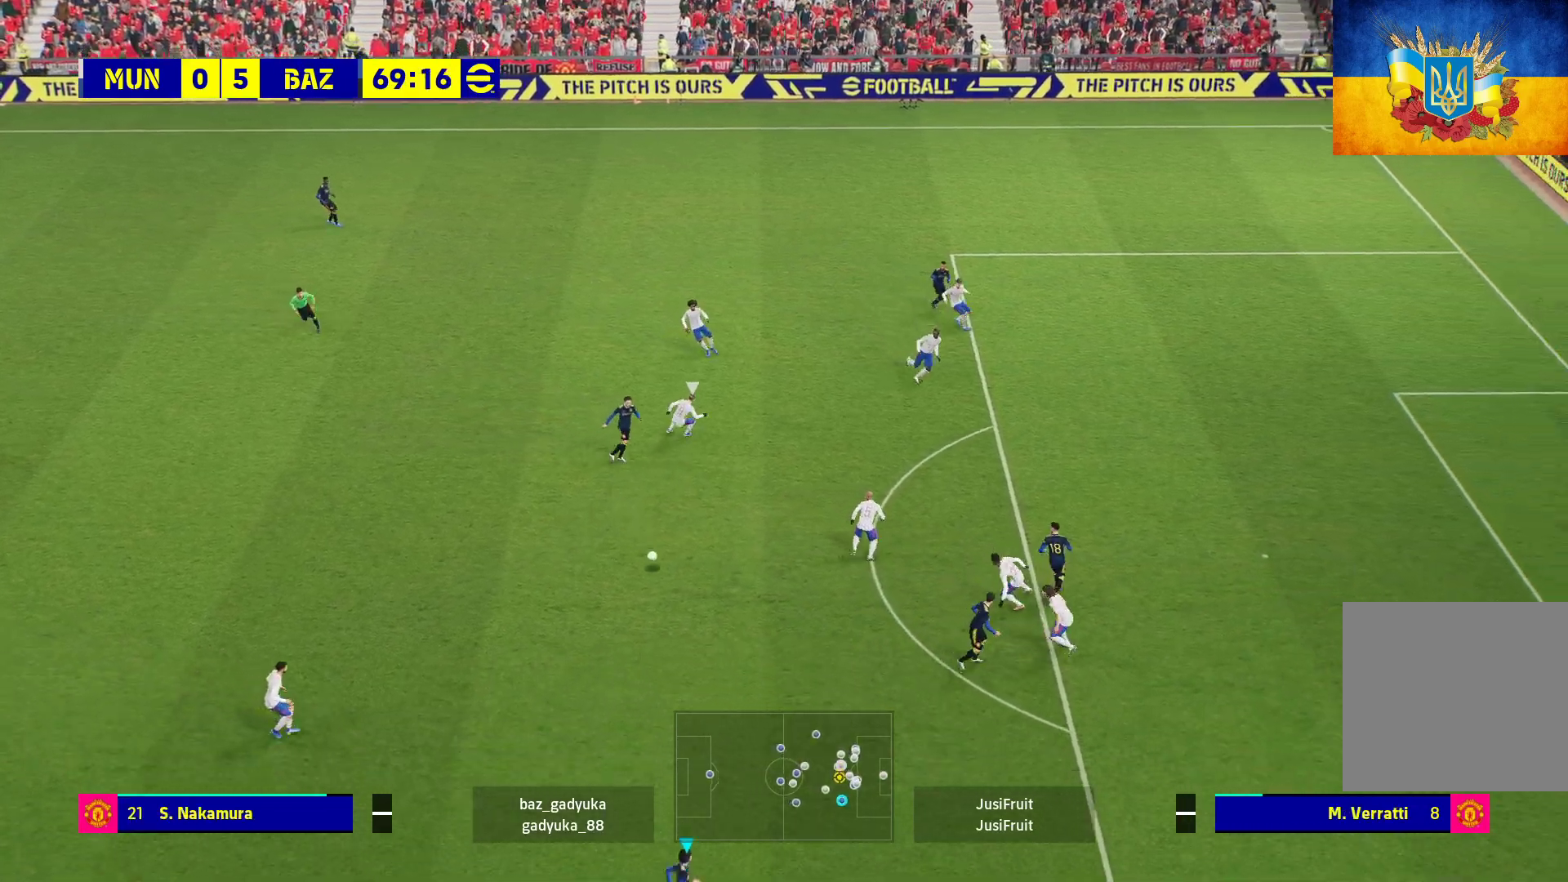
{"buttons": [], "left_stick": "up-right", "right_stick": "center", "events": [[200, "left_stick", "up-right"]]}
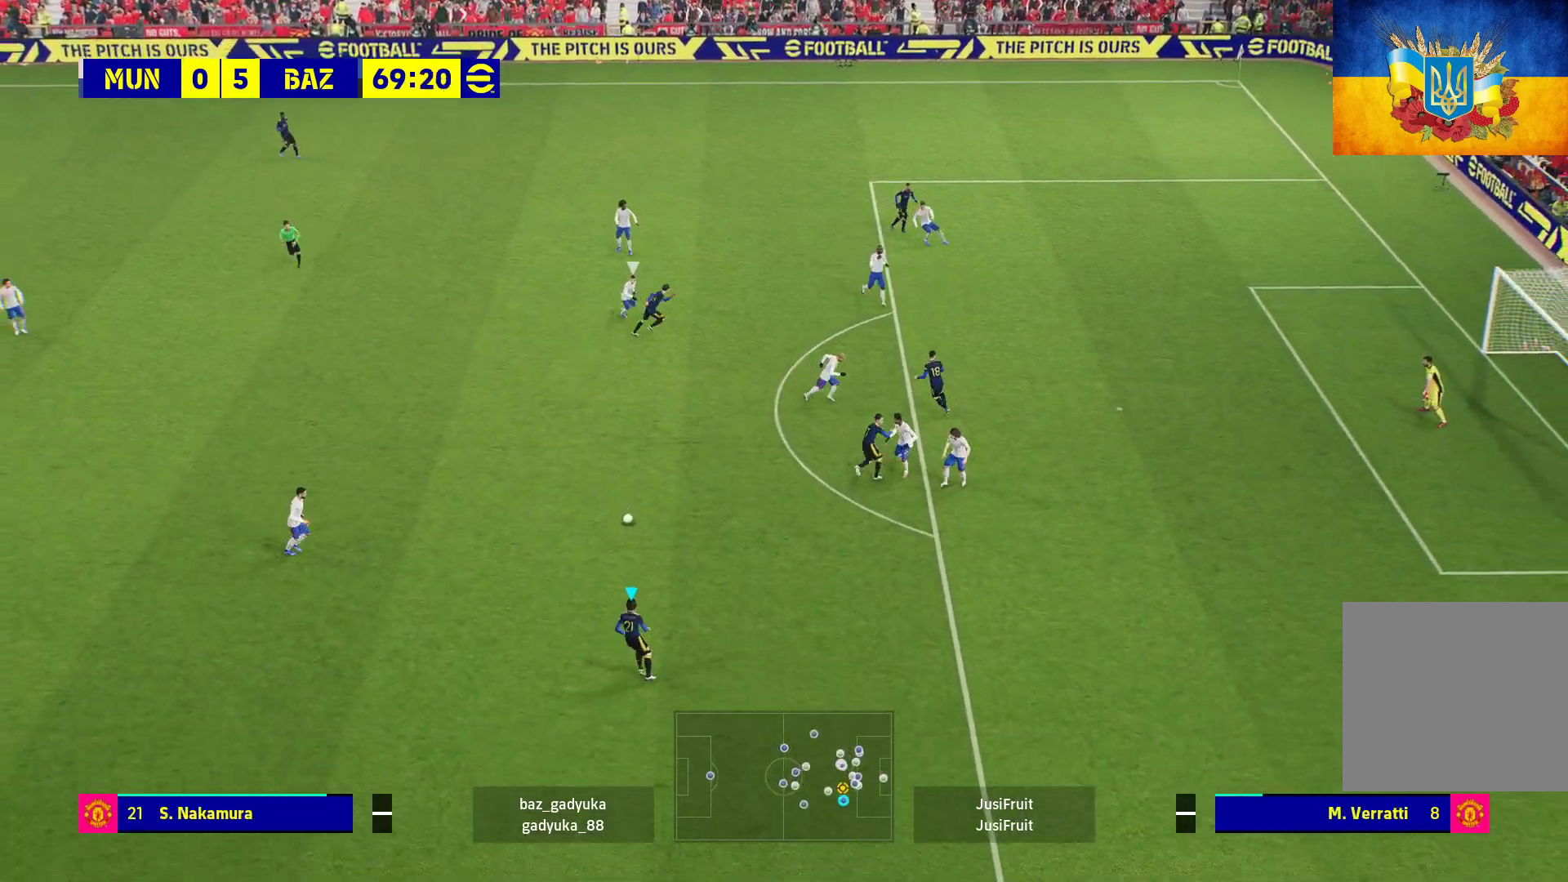
{"buttons": [], "left_stick": "up-right", "right_stick": "center", "events": []}
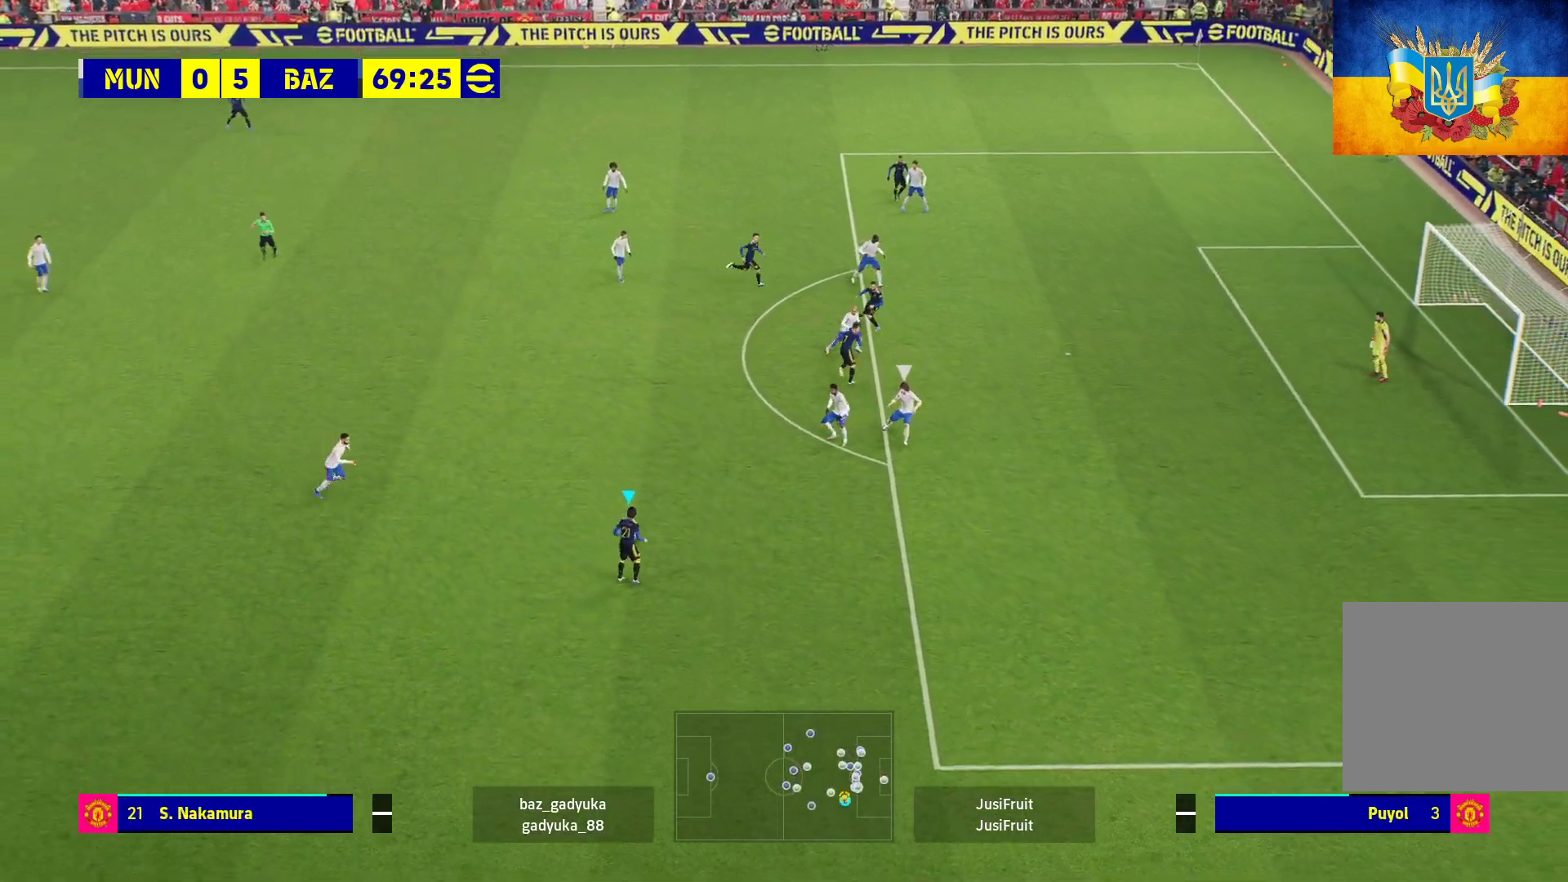
{"buttons": ["A", "L1"], "left_stick": "up", "right_stick": "center", "events": [[250, "left_stick", "up"], [300, "L1", "down"], [350, "A", "down"]]}
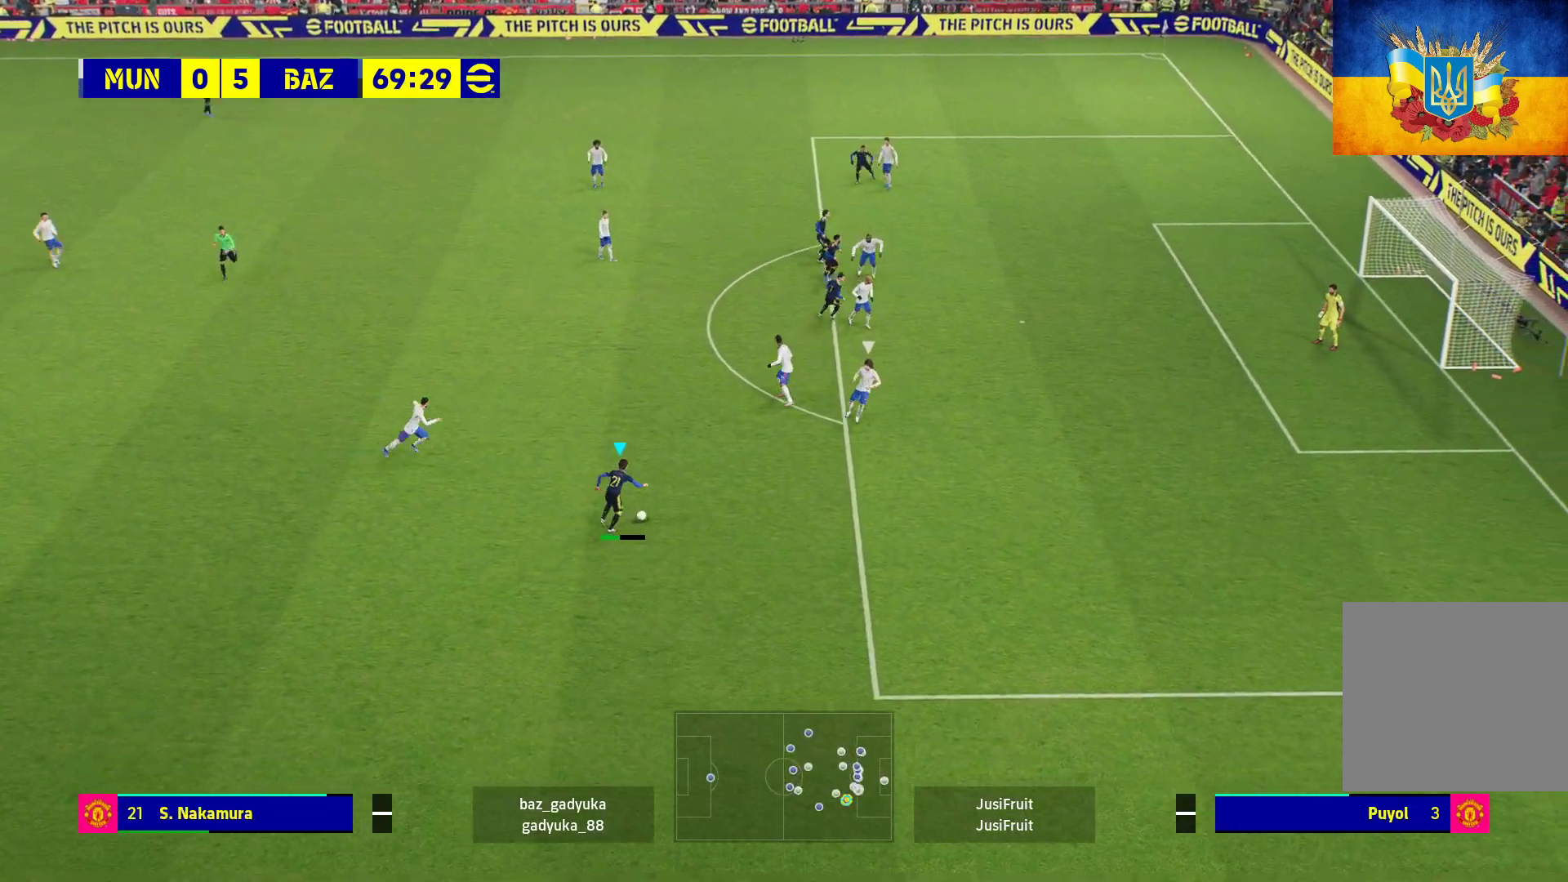
{"buttons": [], "left_stick": "center", "right_stick": "center", "events": [[17, "A", "up"], [300, "L1", "up"], [383, "left_stick", "center"]]}